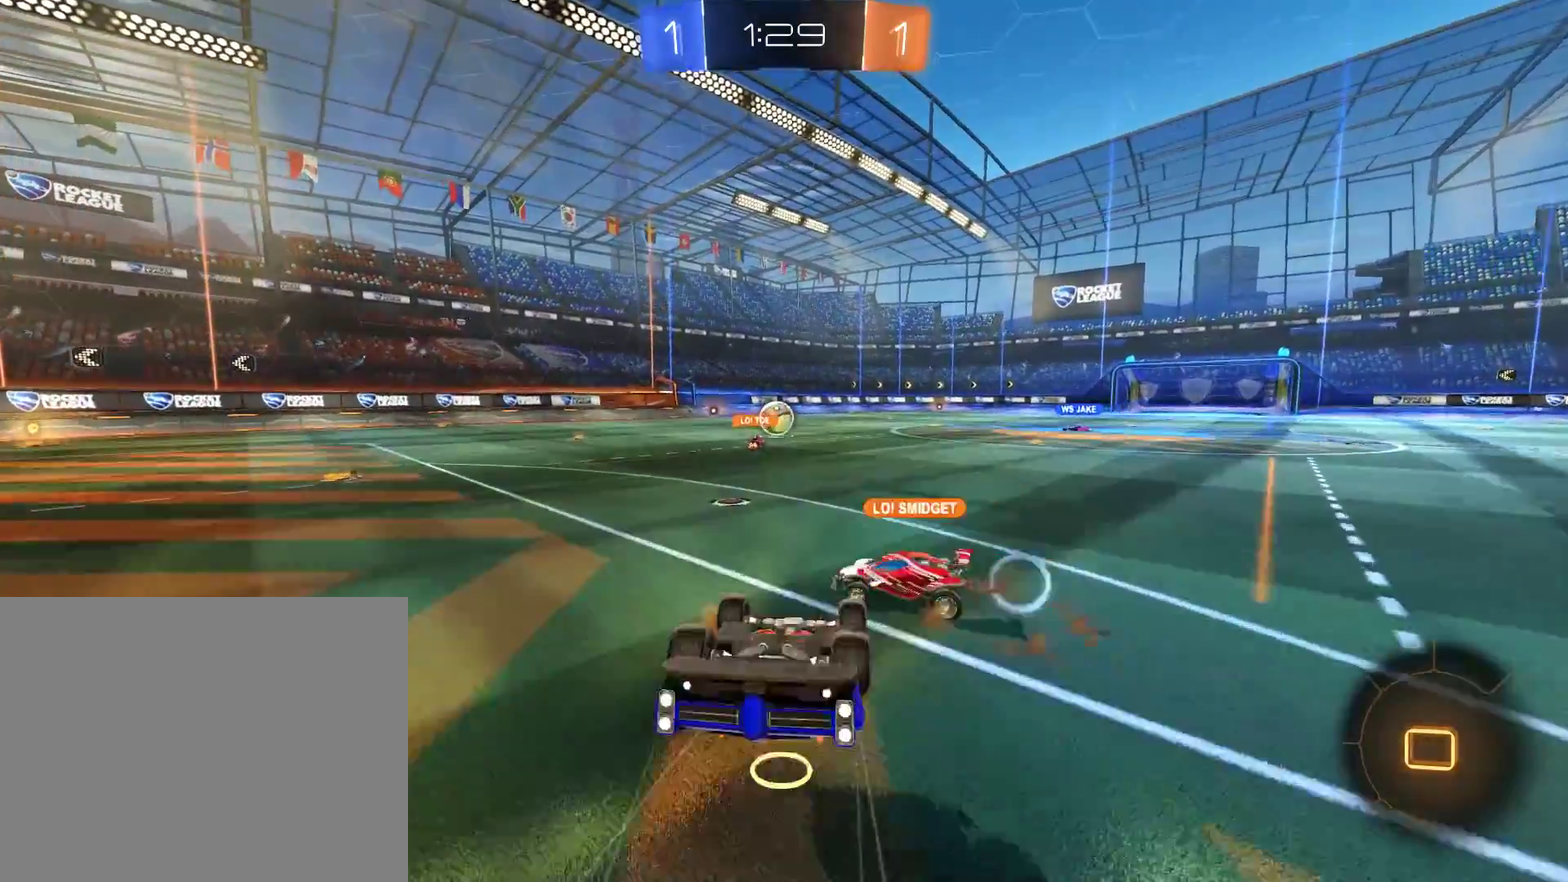
Gameplay with a controller (Xbox layout); each line is a JSON object with the inputs held at the frame after it. "events" lists button and stick changes between this image and that frame as [ms after this image, input, new state], when the widget could be followed in between.
{"buttons": [], "left_stick": "center", "right_stick": "center", "events": []}
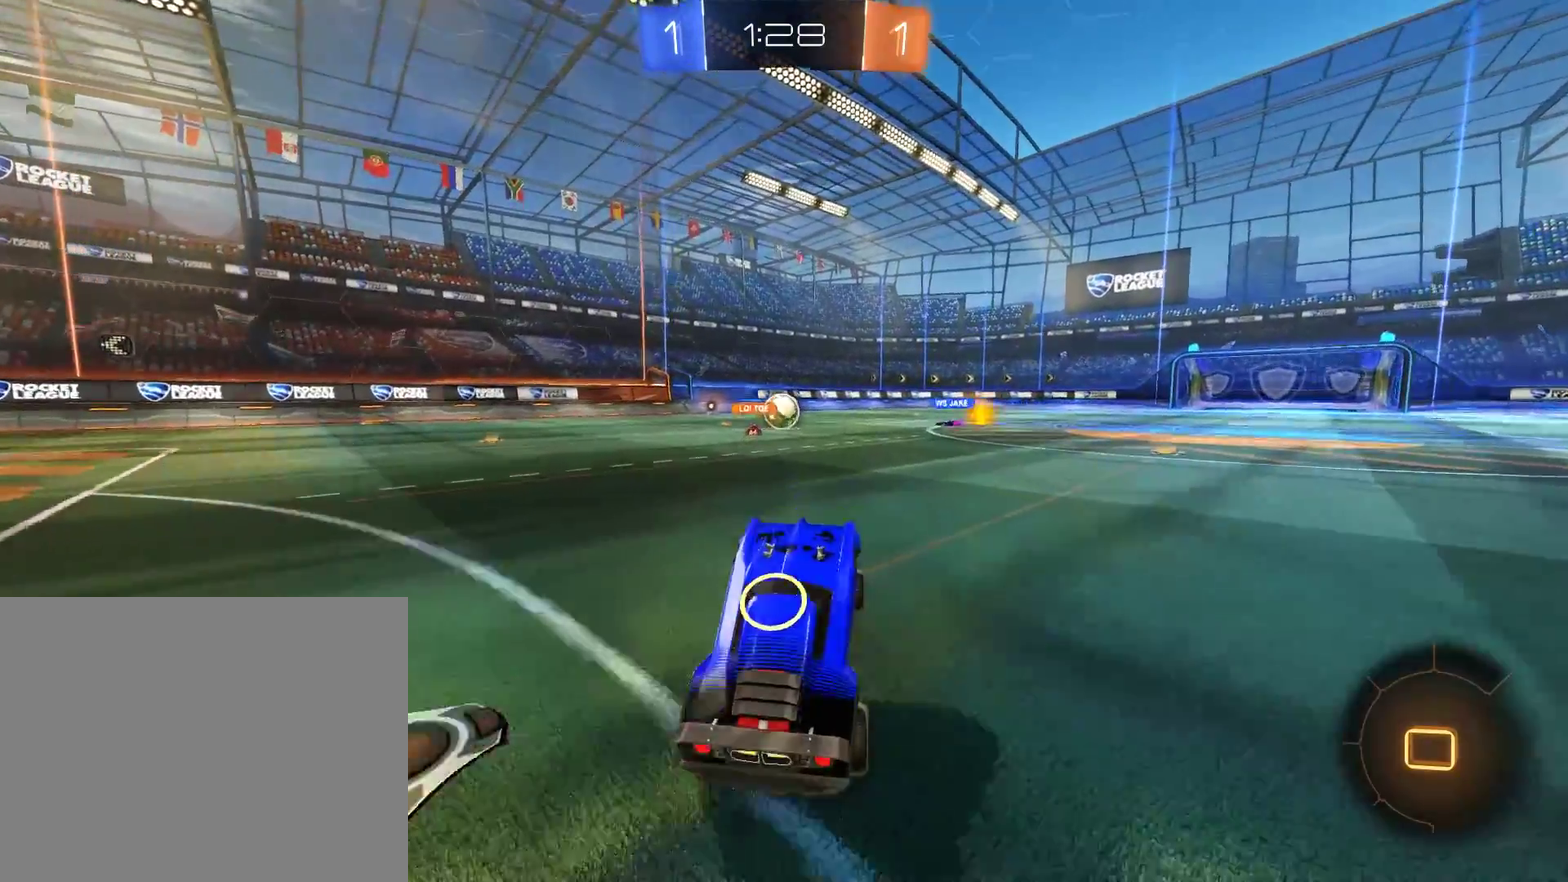
{"buttons": ["B", "R2"], "left_stick": "up", "right_stick": "center"}
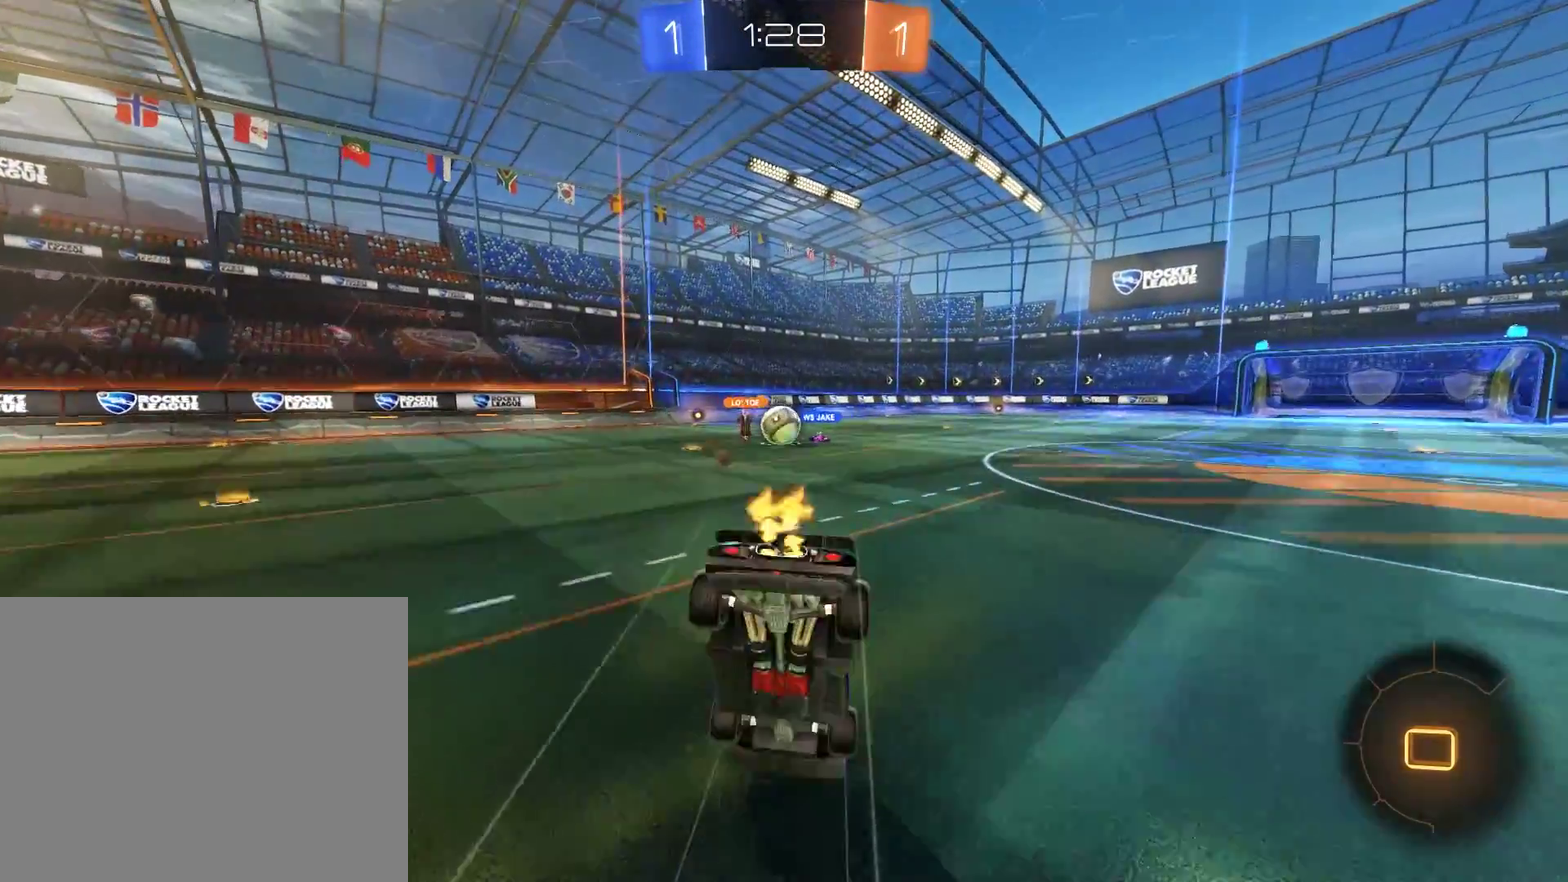
{"buttons": [], "left_stick": "center", "right_stick": "center", "events": [[33, "R2", "up"], [33, "left_stick", "center"], [67, "B", "up"]]}
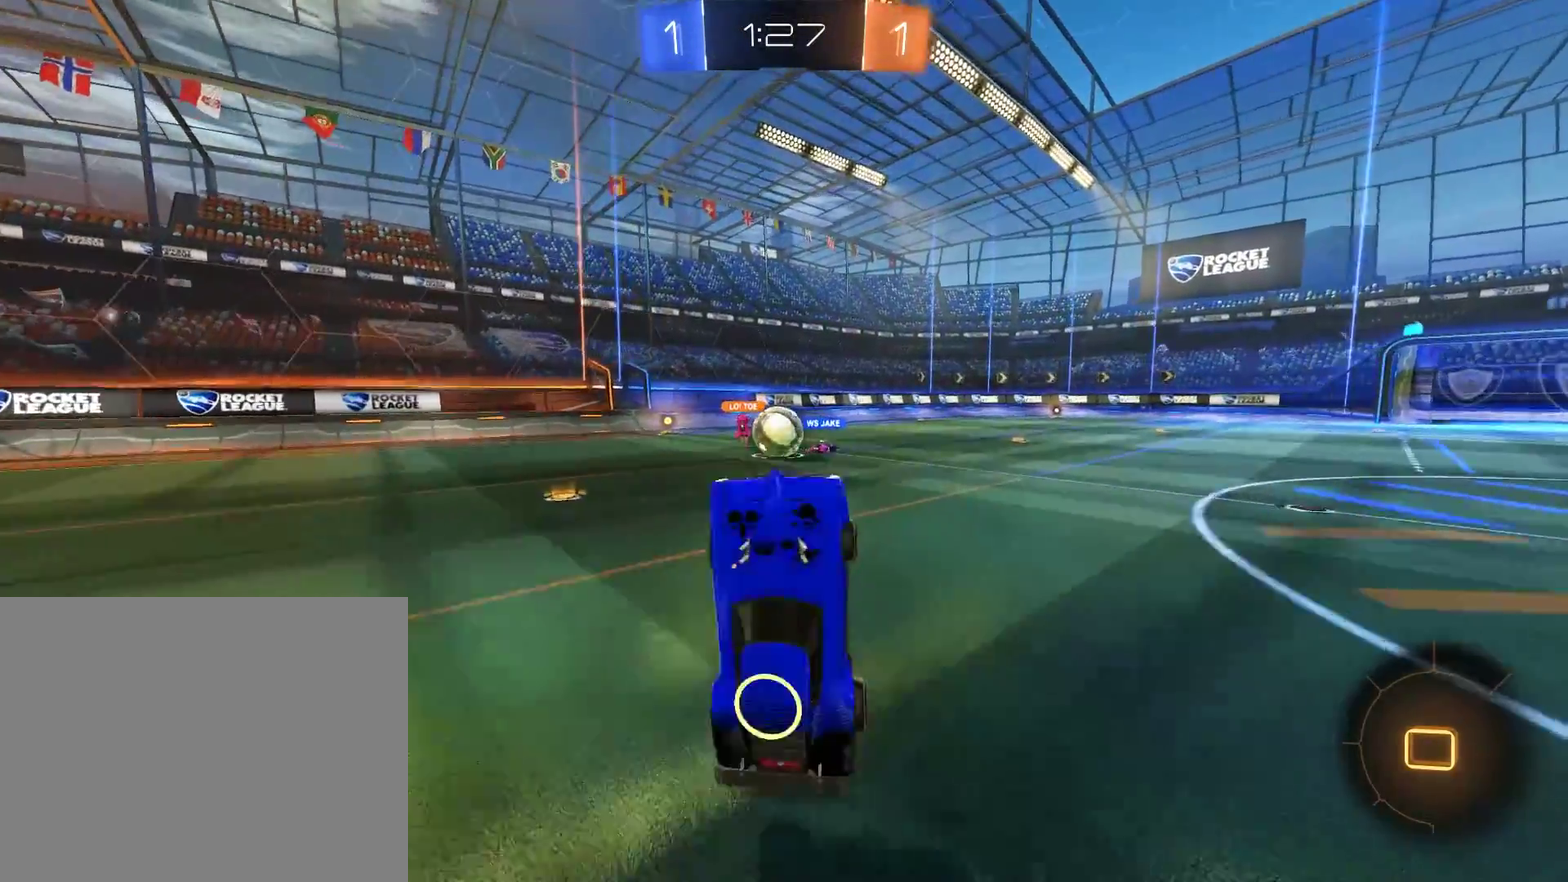
{"buttons": ["B", "R2"], "left_stick": "down-left", "right_stick": "center", "events": [[233, "left_stick", "left"], [367, "B", "down"], [400, "left_stick", "down-left"], [467, "R2", "down"]]}
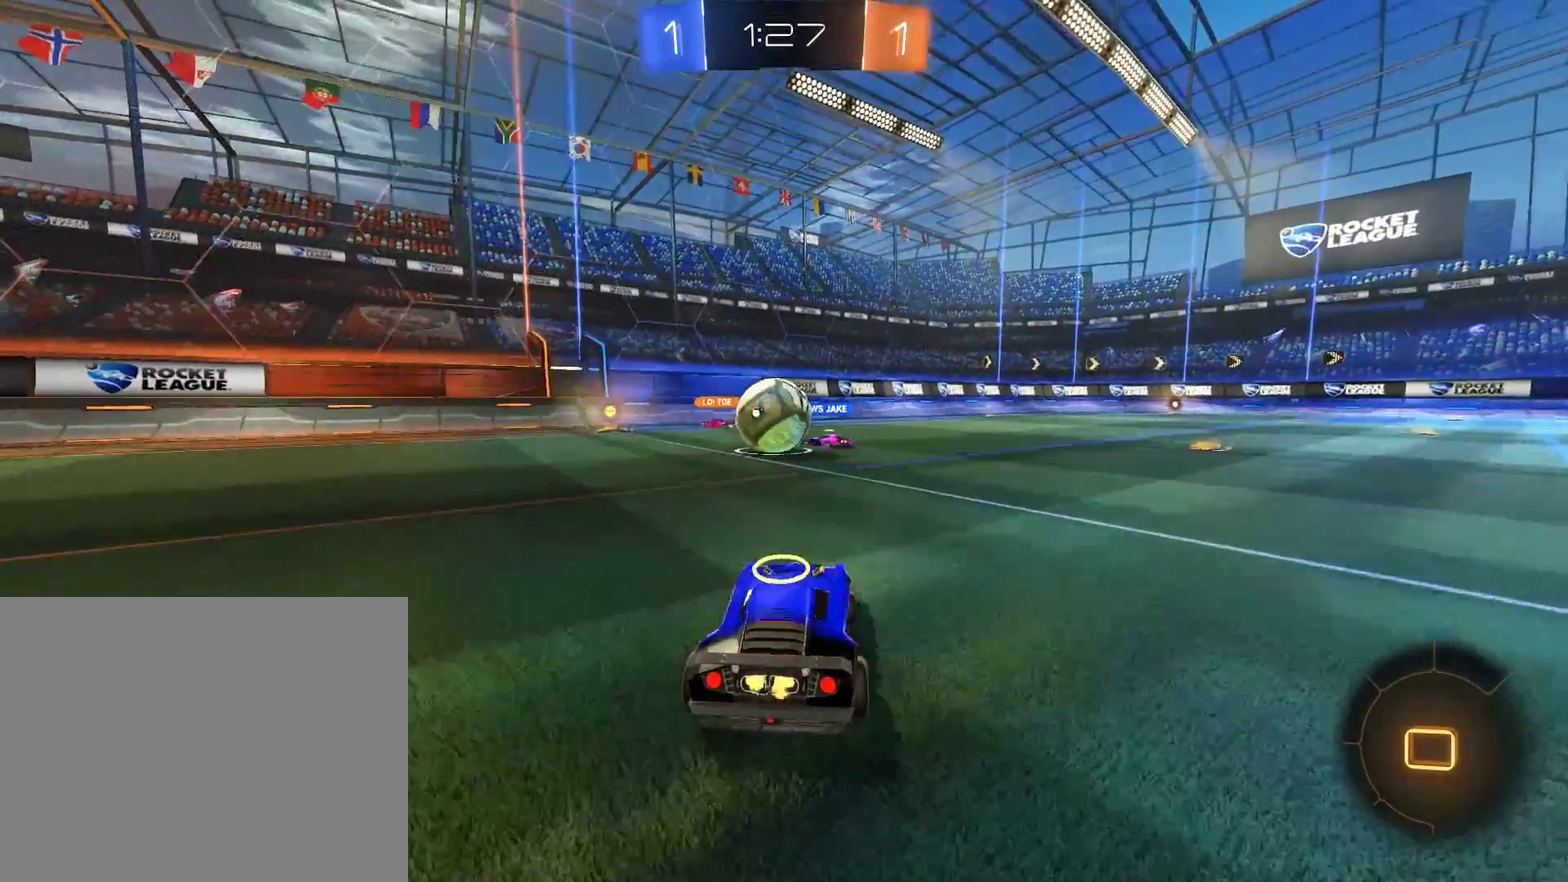
{"buttons": ["B", "R2"], "left_stick": "right", "right_stick": "center", "events": [[167, "R2", "up"], [200, "B", "up"], [200, "L2", "down"], [200, "left_stick", "right"], [333, "L2", "up"], [367, "B", "down"], [433, "R2", "down"]]}
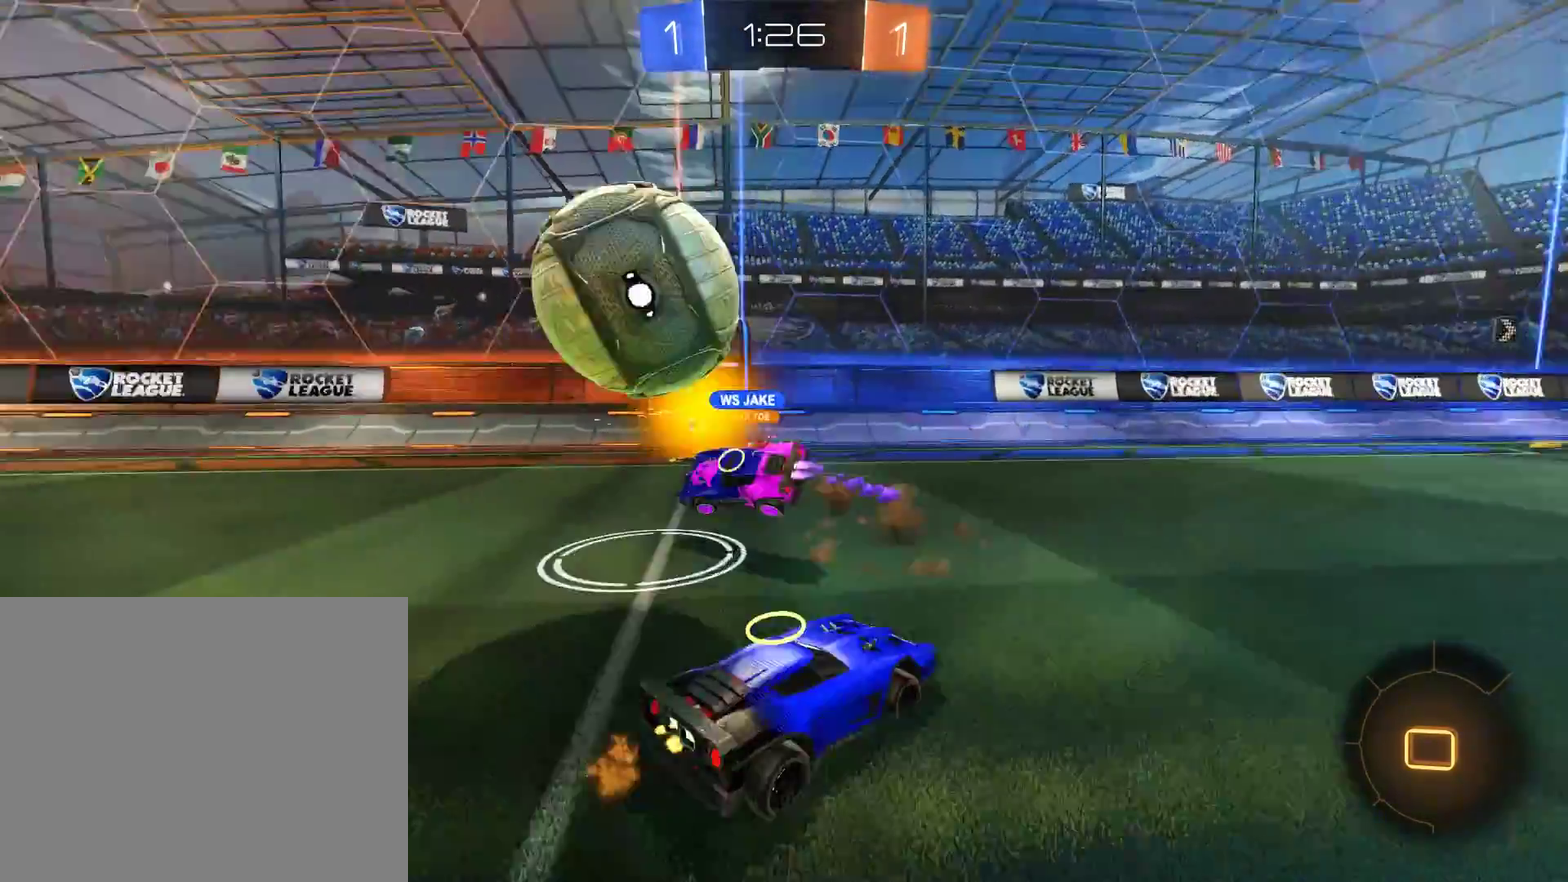
{"buttons": ["Y", "R2"], "left_stick": "up", "right_stick": "center"}
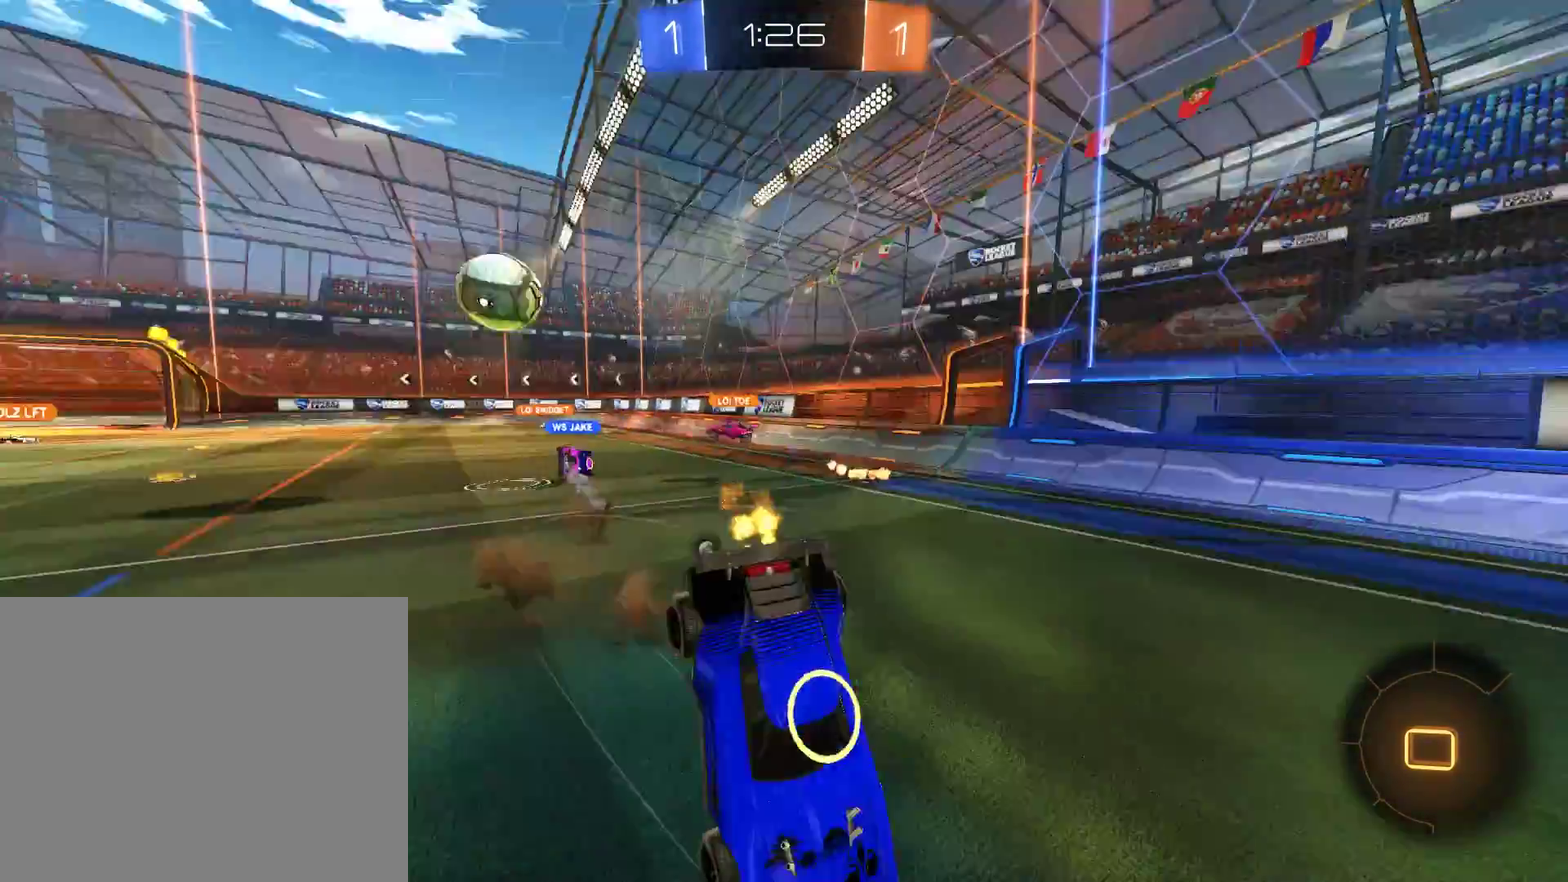
{"buttons": ["B"], "left_stick": "center", "right_stick": "center", "events": [[33, "left_stick", "center"], [67, "R2", "up"], [133, "Y", "up"], [467, "B", "down"]]}
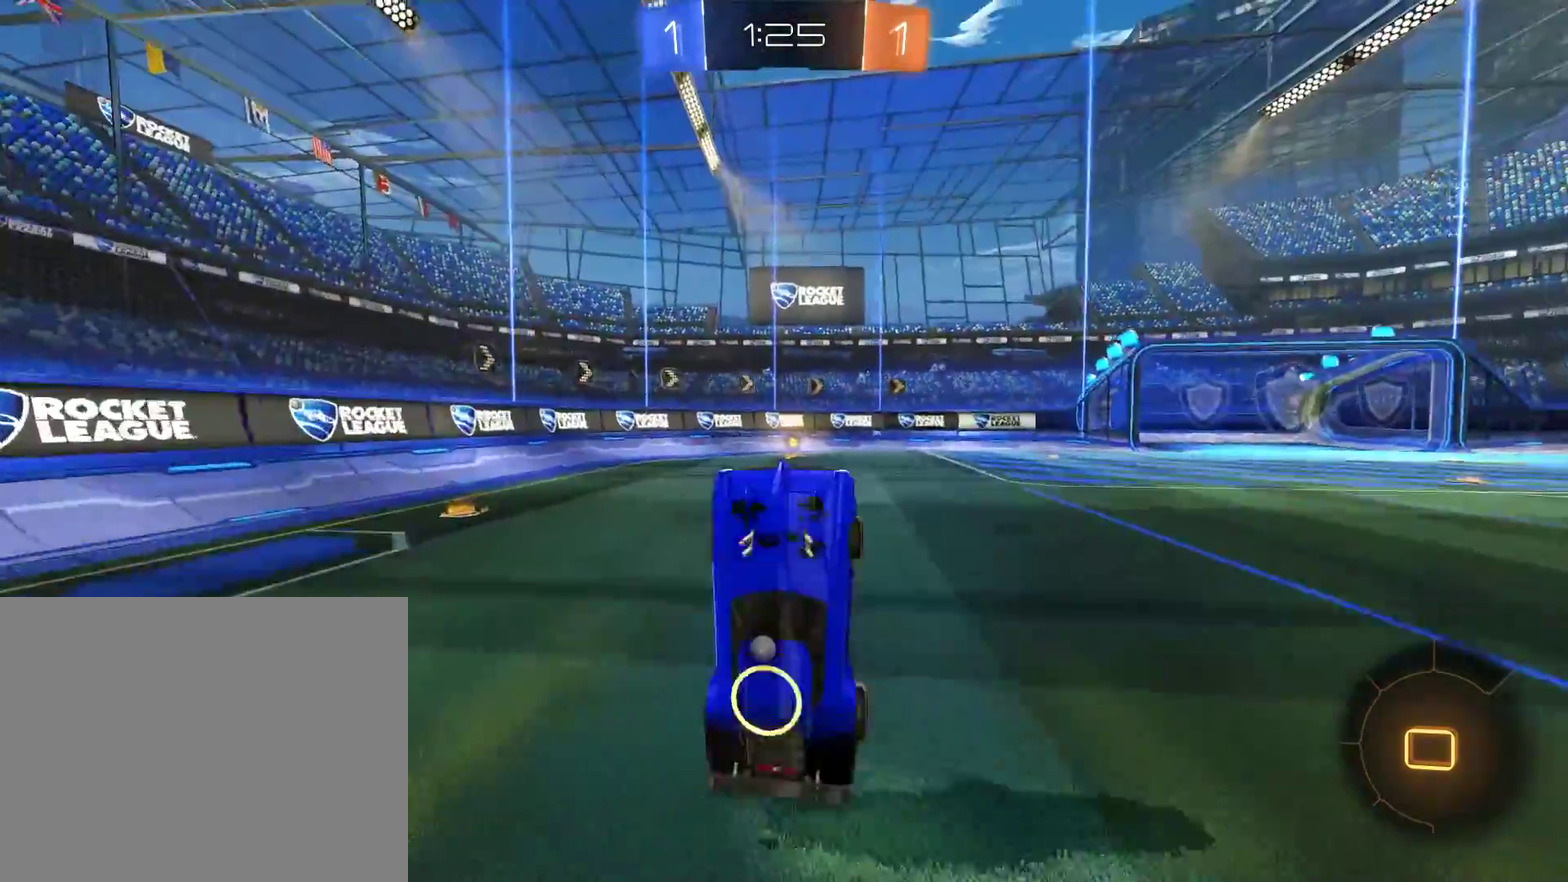
{"buttons": ["B", "R2"], "left_stick": "center", "right_stick": "center", "events": [[67, "Y", "down"], [100, "left_stick", "left"], [167, "Y", "up"], [233, "left_stick", "center"], [267, "R2", "down"], [367, "R2", "up"], [400, "left_stick", "down-left"], [467, "R2", "down"], [467, "left_stick", "center"]]}
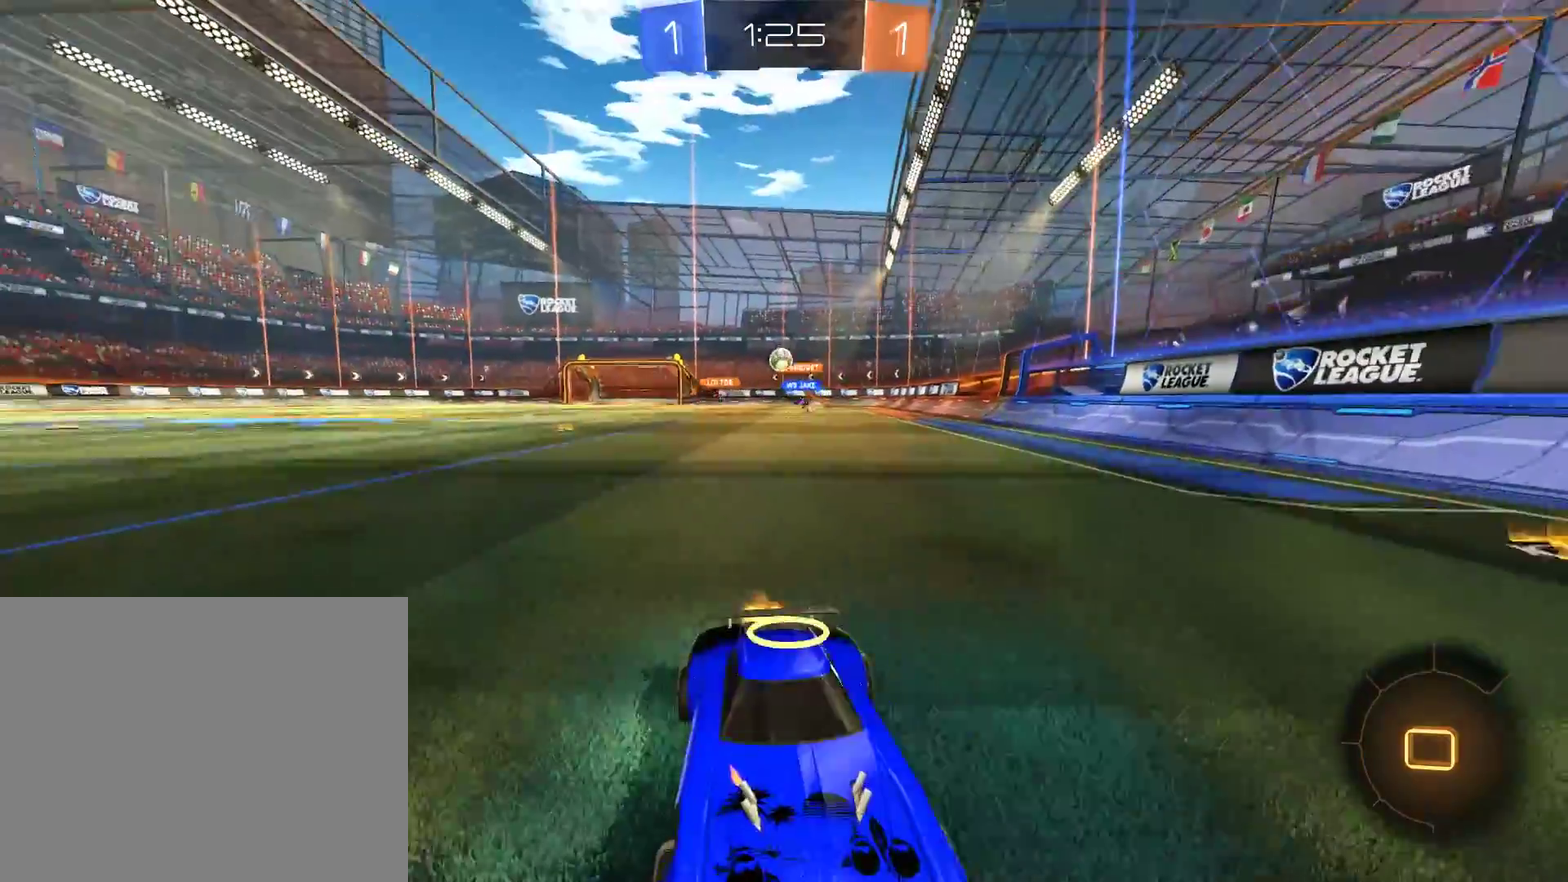
{"buttons": ["B", "X"], "left_stick": "right", "right_stick": "center", "events": [[67, "left_stick", "left"], [167, "left_stick", "center"], [200, "R2", "up"], [267, "left_stick", "right"], [300, "X", "down"]]}
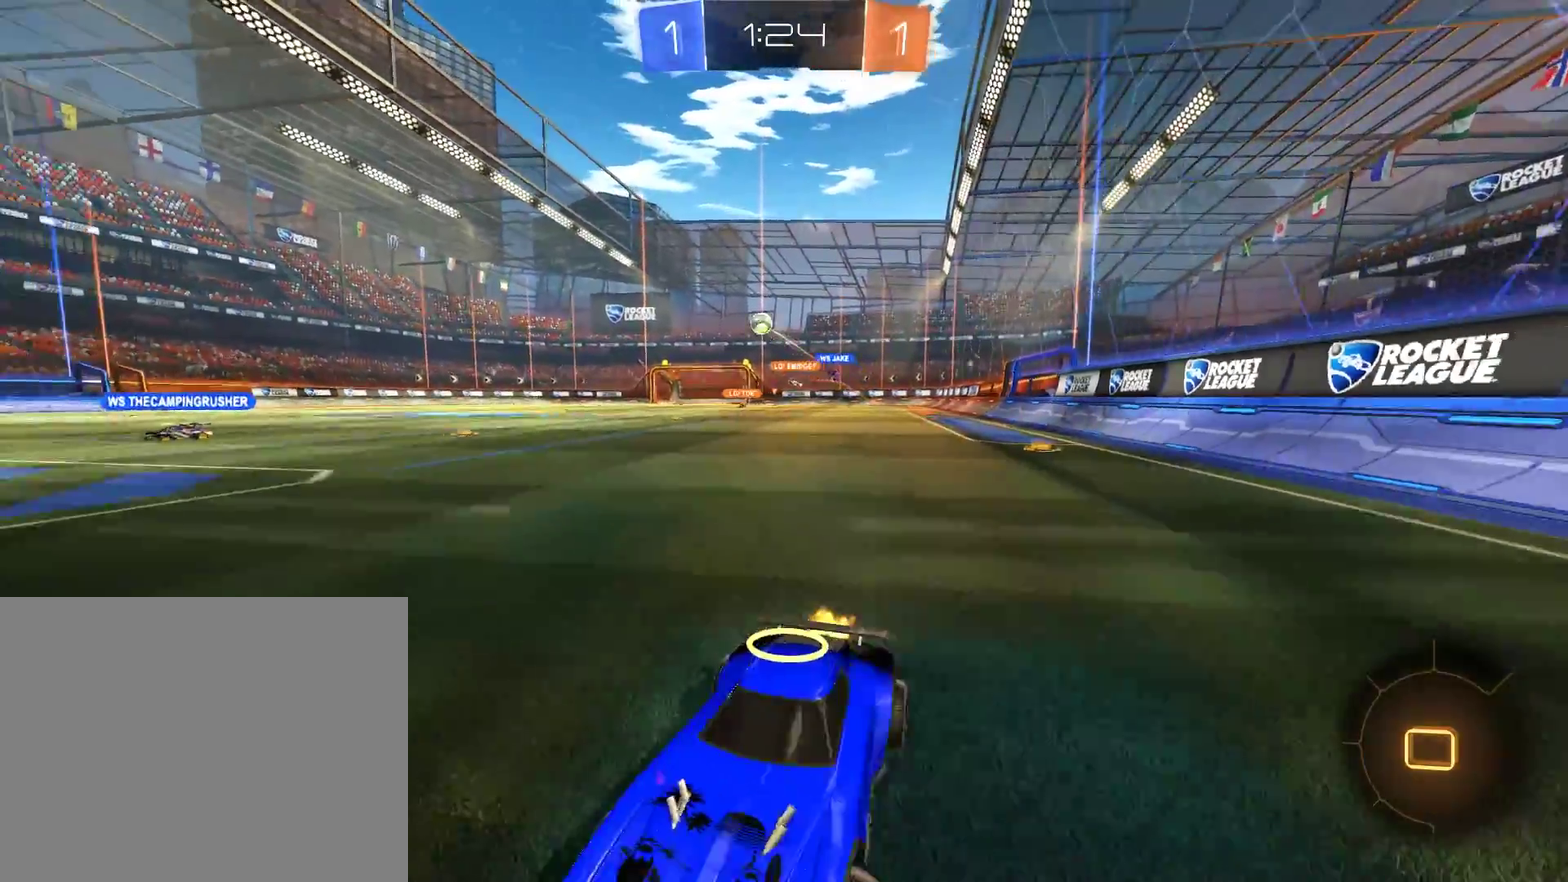
{"buttons": ["B", "R2"], "left_stick": "up-right", "right_stick": "center", "events": [[67, "X", "up"], [100, "R2", "down"], [233, "left_stick", "center"], [433, "left_stick", "up-right"]]}
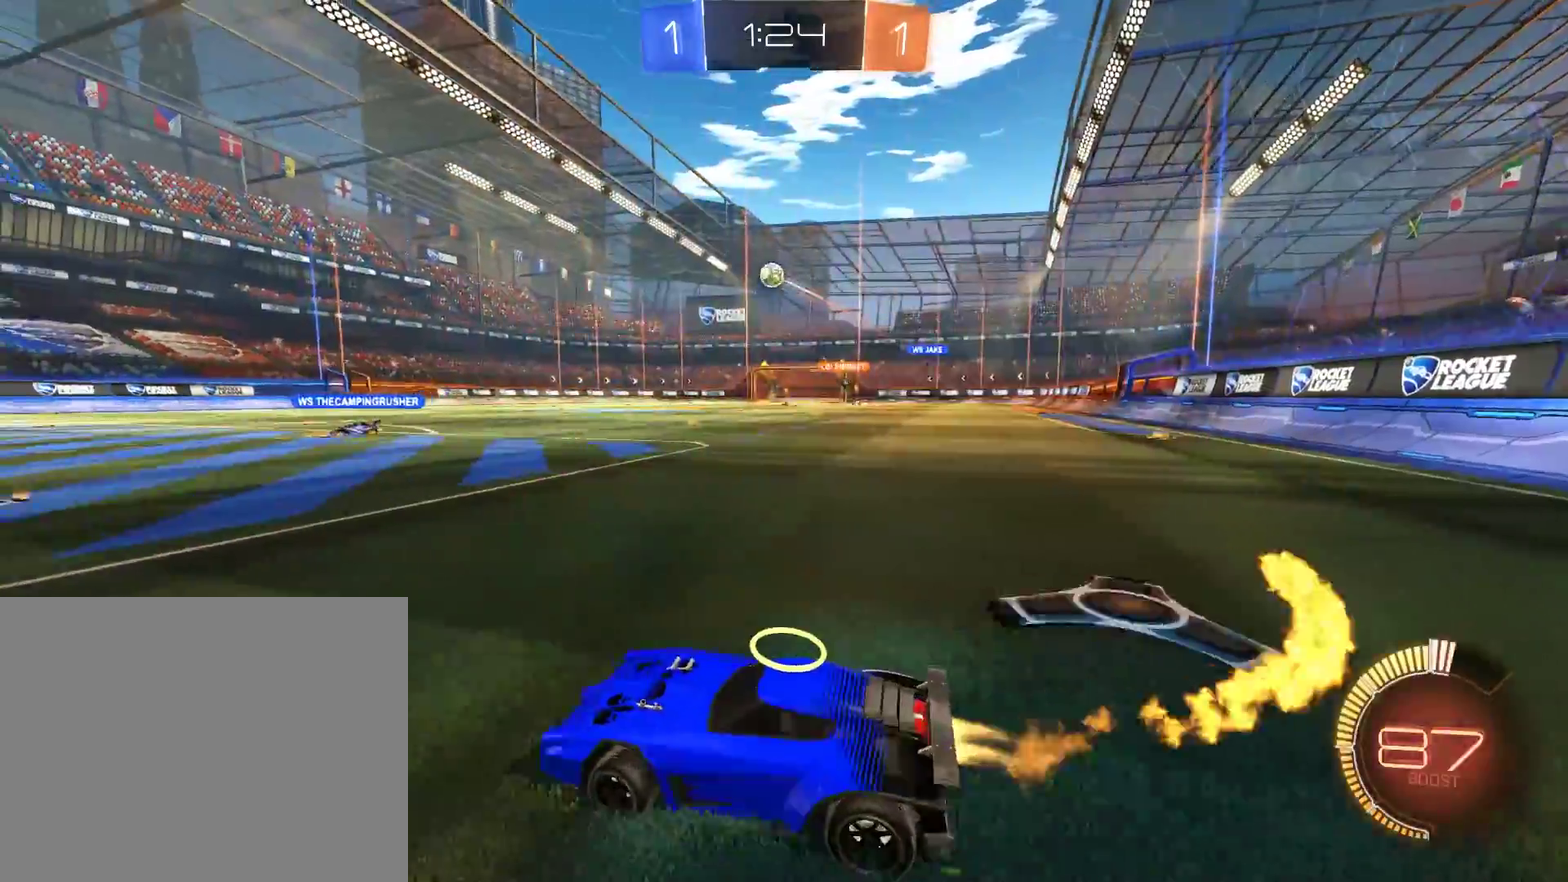
{"buttons": ["A", "B", "R2"], "left_stick": "down-left", "right_stick": "center", "events": [[67, "left_stick", "center"], [200, "left_stick", "down-right"], [233, "A", "down"], [333, "left_stick", "down-left"], [367, "A", "up"], [433, "A", "down"], [433, "left_stick", "center"], [500, "left_stick", "down-left"]]}
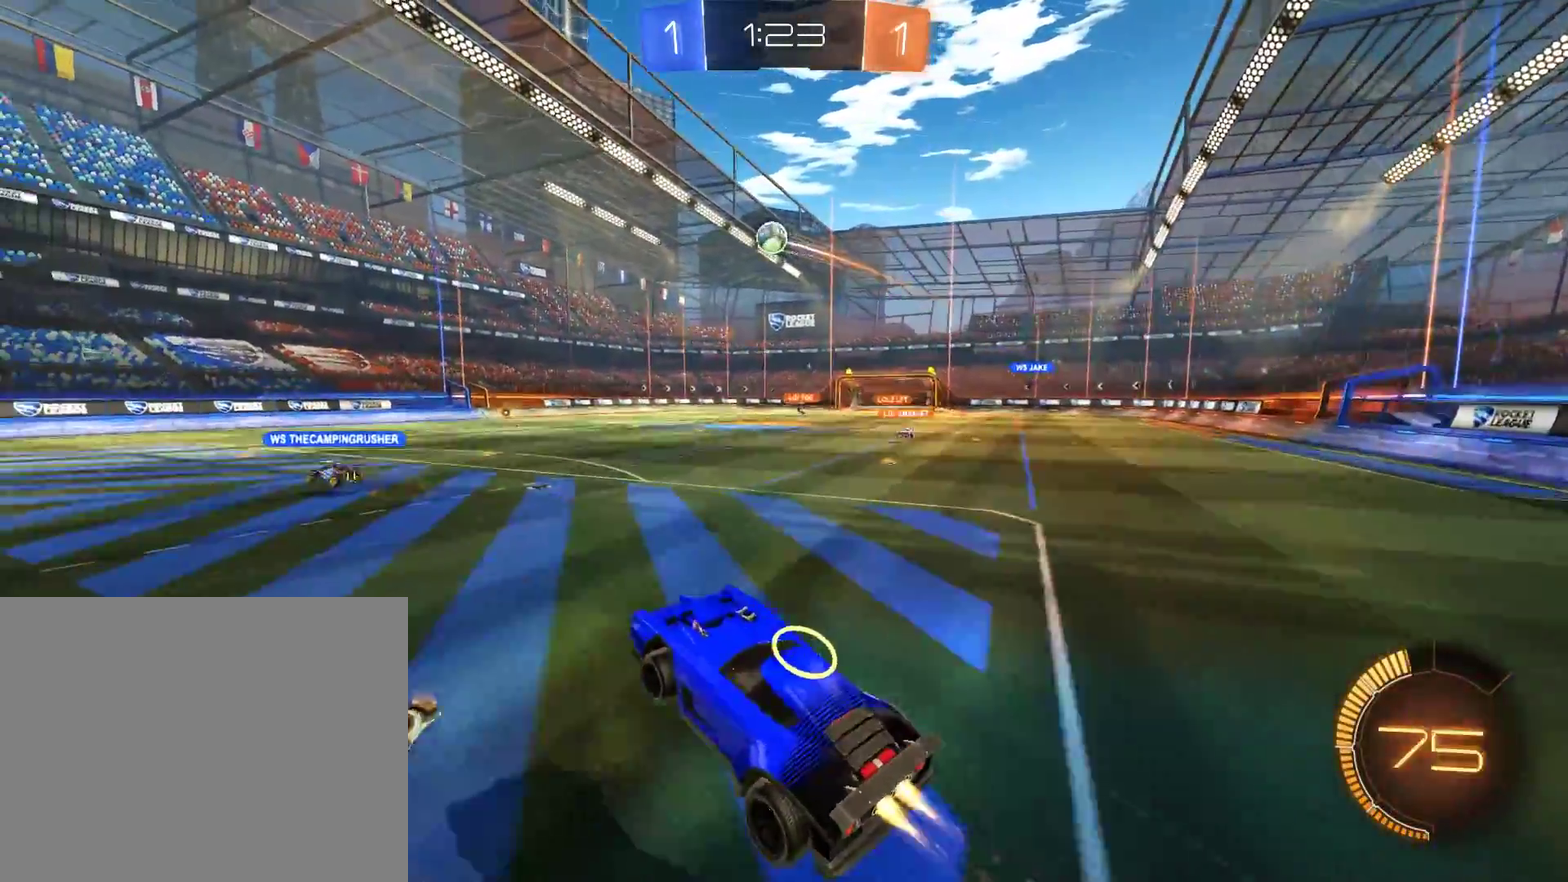
{"buttons": ["B", "R2"], "left_stick": "down", "right_stick": "center"}
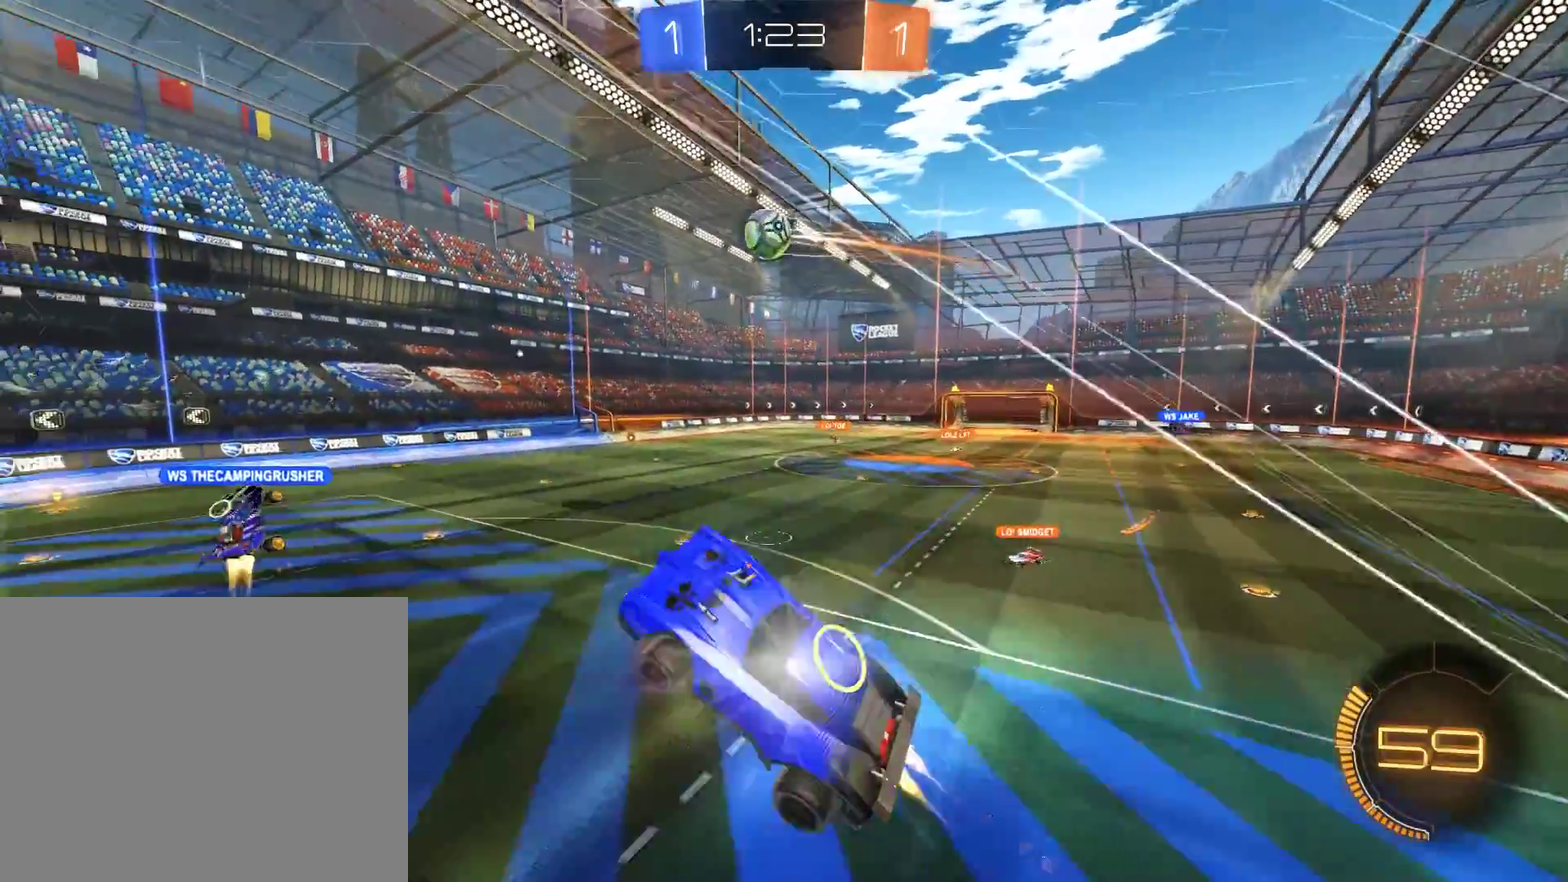
{"buttons": ["B", "R2"], "left_stick": "center", "right_stick": "center"}
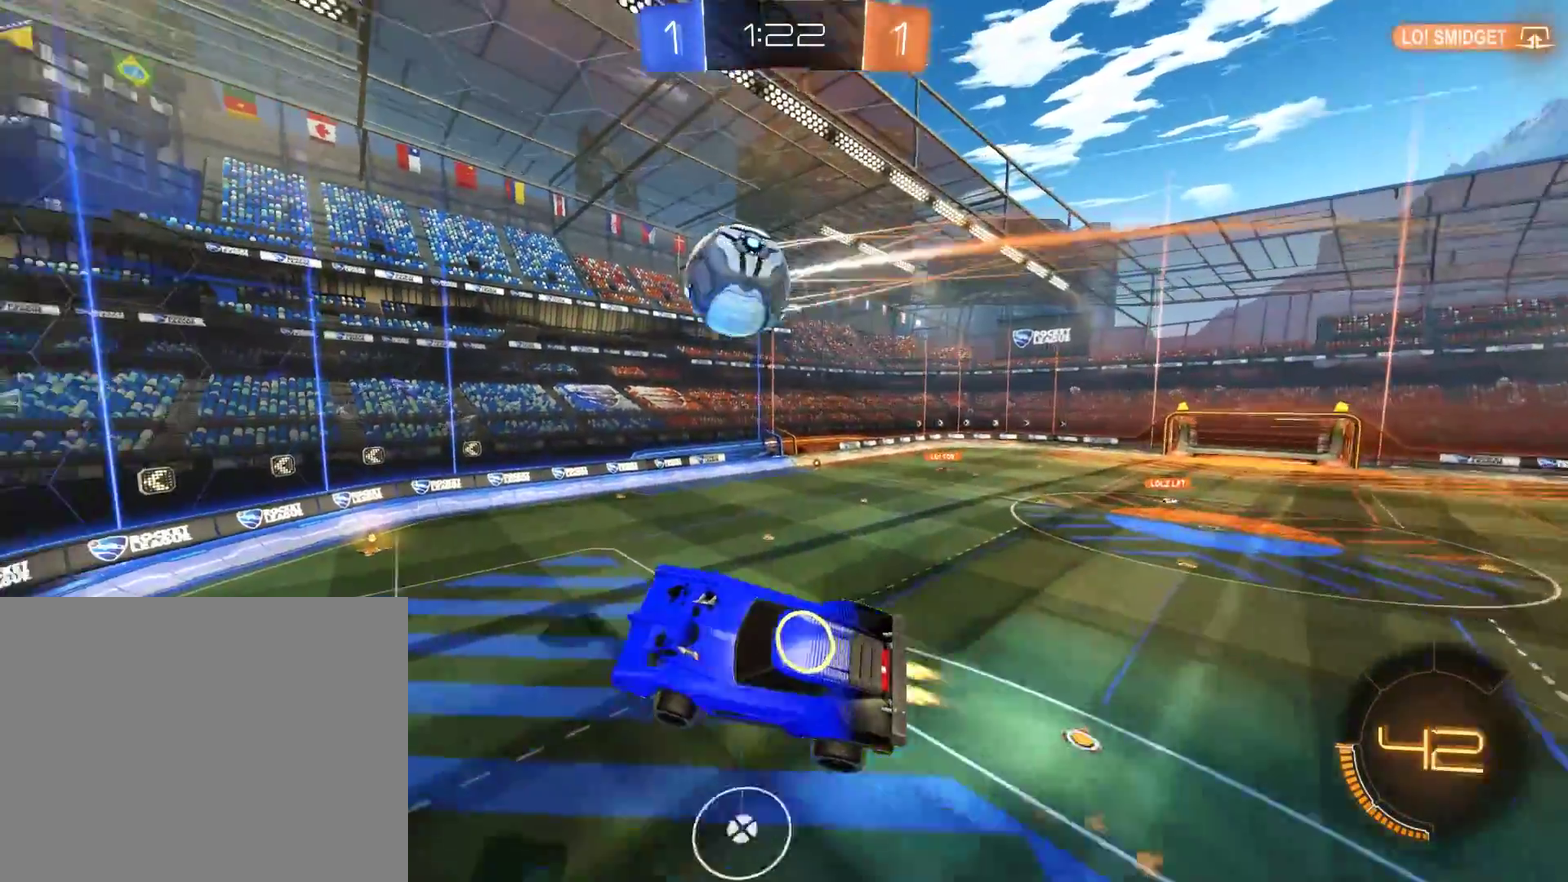
{"buttons": ["B", "L2"], "left_stick": "down", "right_stick": "center"}
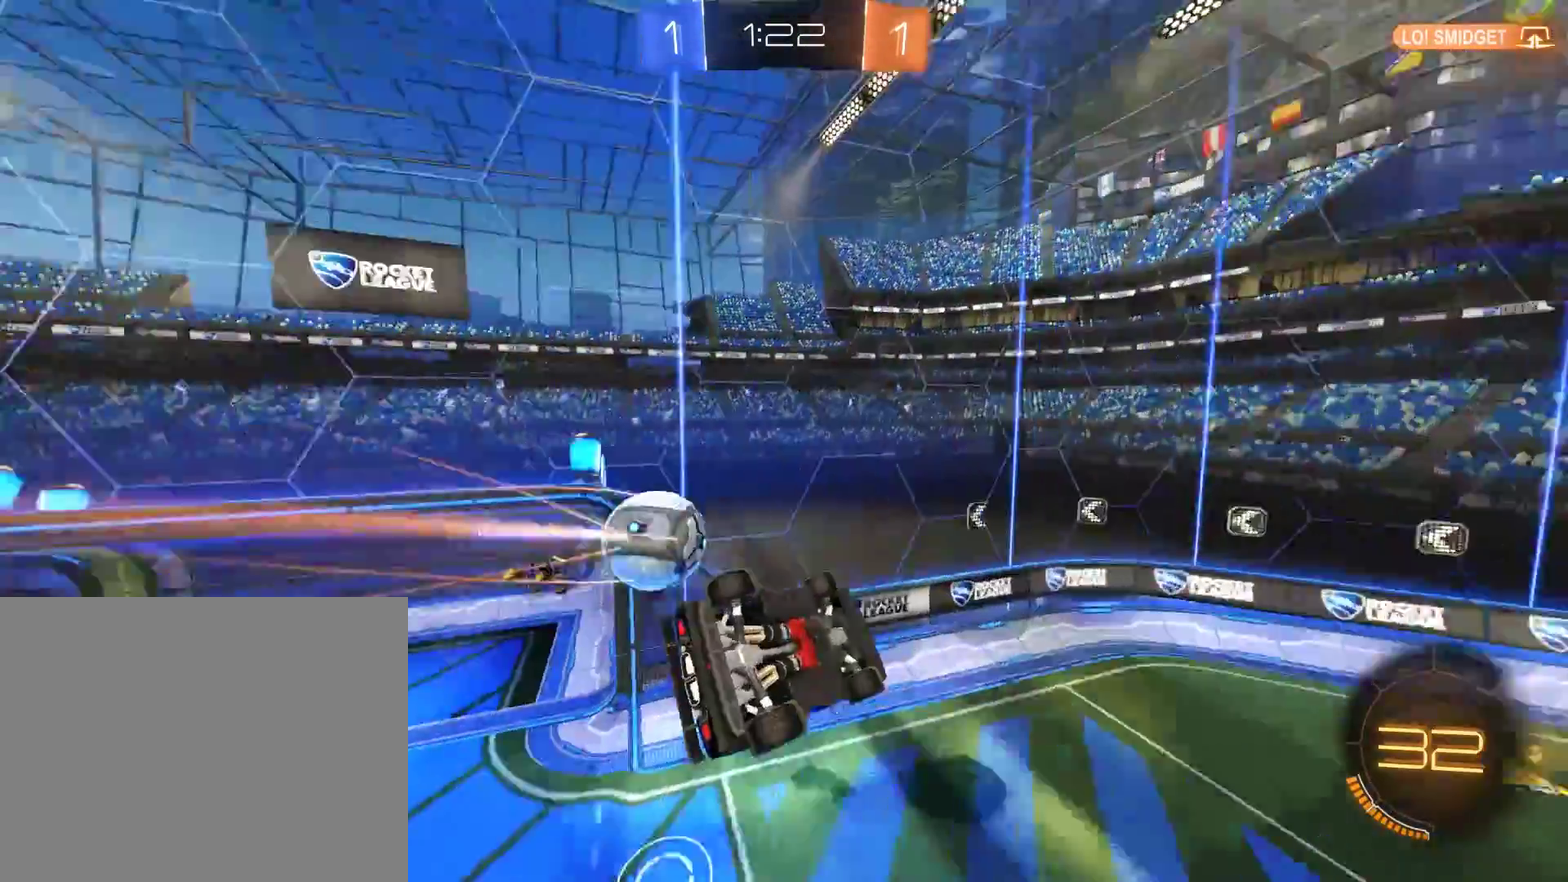
{"buttons": ["B"], "left_stick": "center", "right_stick": "center"}
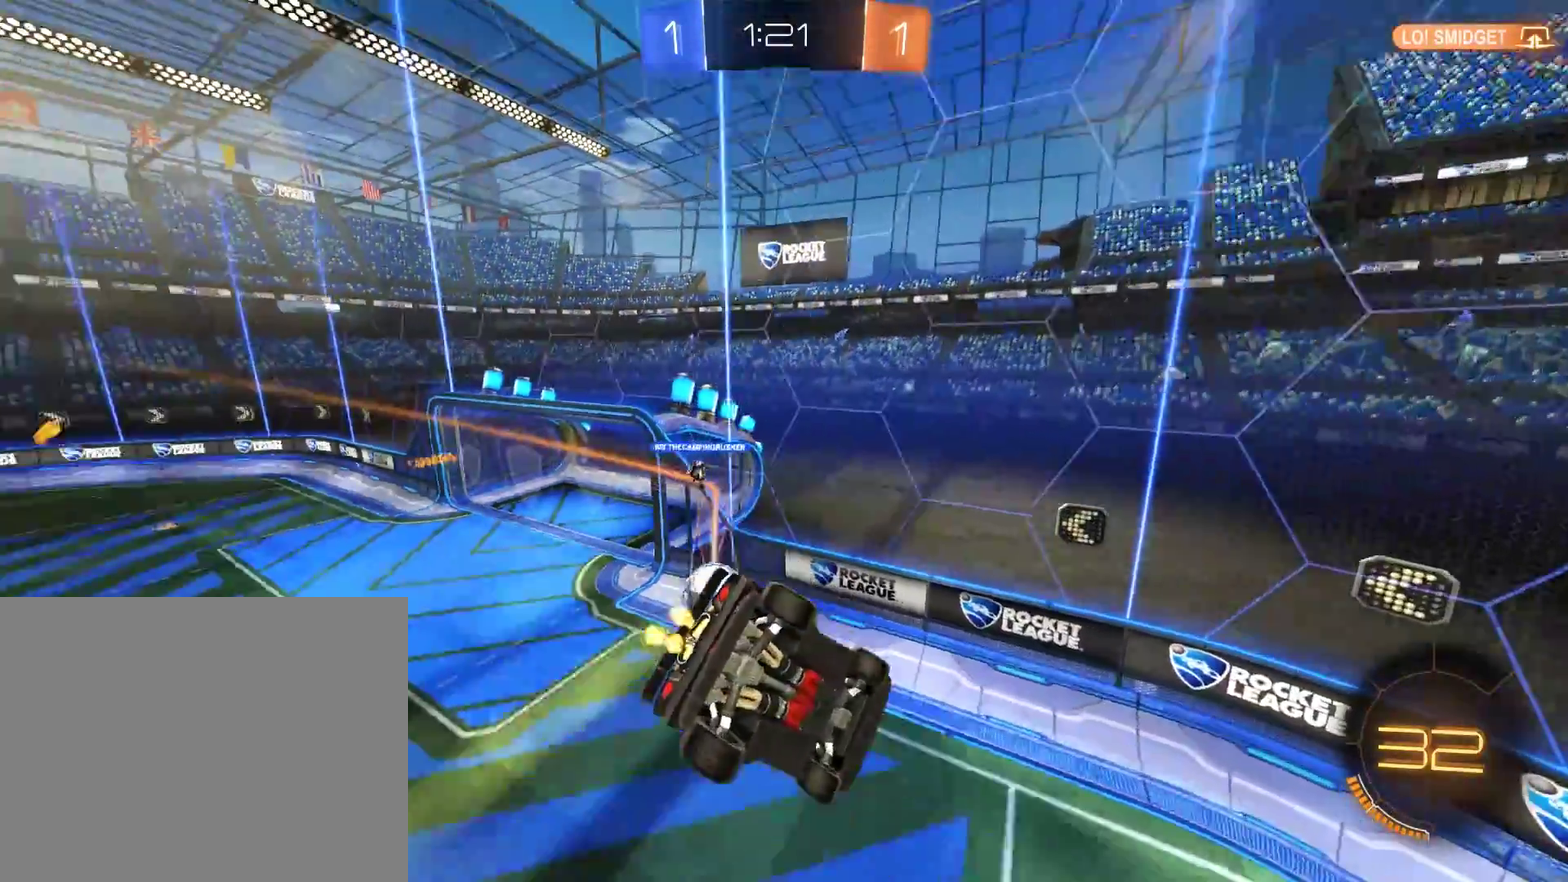
{"buttons": ["B"], "left_stick": "center", "right_stick": "center", "events": [[100, "left_stick", "down-left"], [267, "left_stick", "center"], [367, "left_stick", "left"], [467, "left_stick", "center"]]}
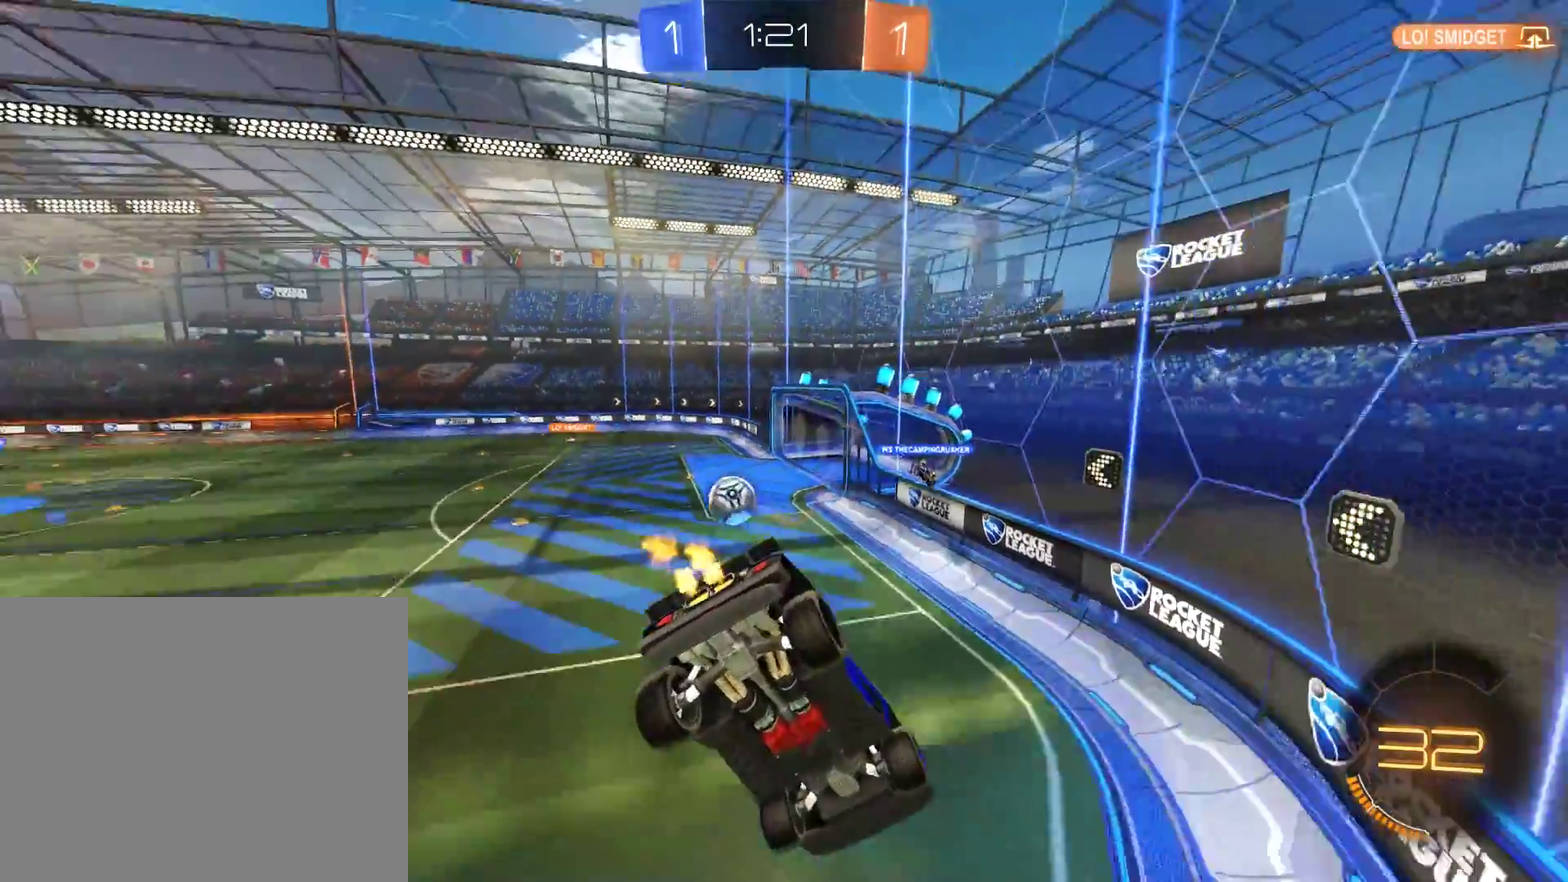
{"buttons": ["B", "R2"], "left_stick": "right", "right_stick": "center", "events": [[100, "R2", "down"], [500, "left_stick", "right"]]}
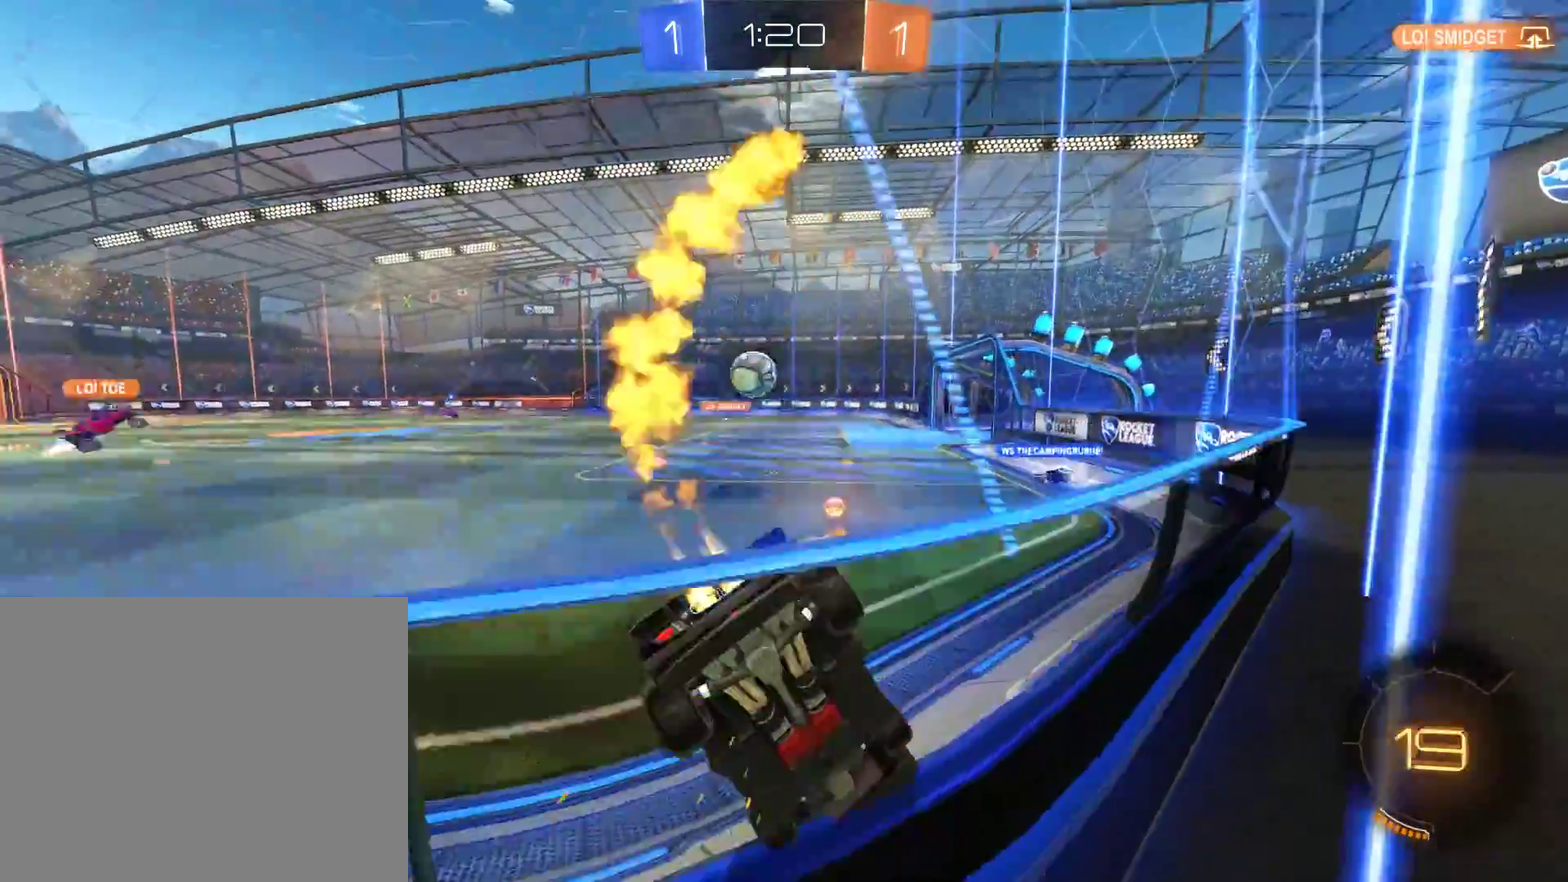
{"buttons": ["B", "R2"], "left_stick": "center", "right_stick": "center", "events": [[133, "left_stick", "center"], [350, "left_stick", "down-left"], [500, "left_stick", "center"]]}
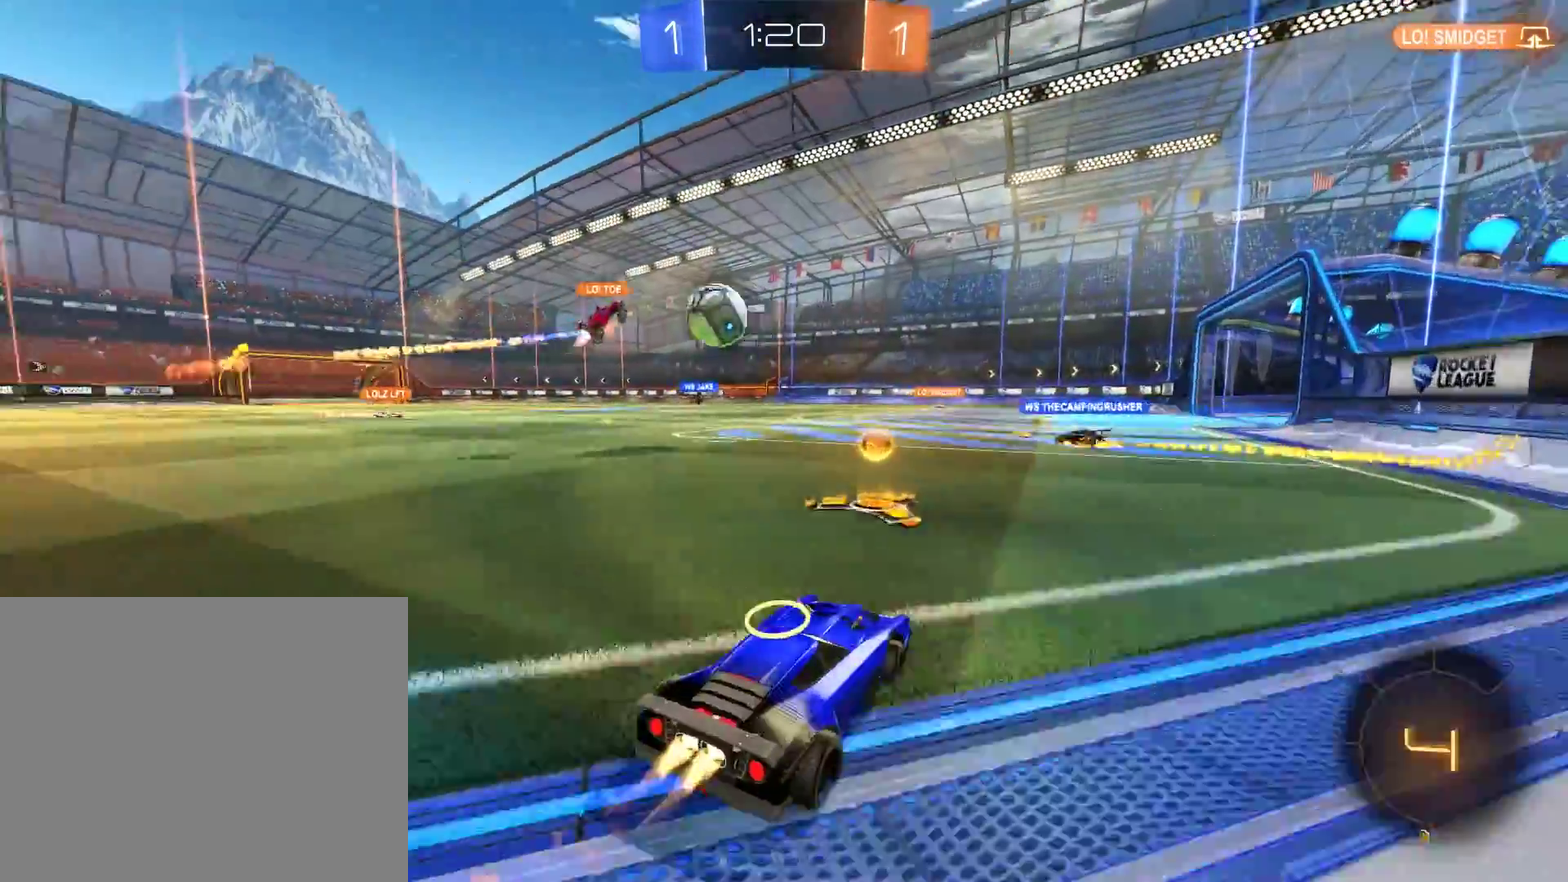
{"buttons": ["B", "R2"], "left_stick": "center", "right_stick": "center", "events": []}
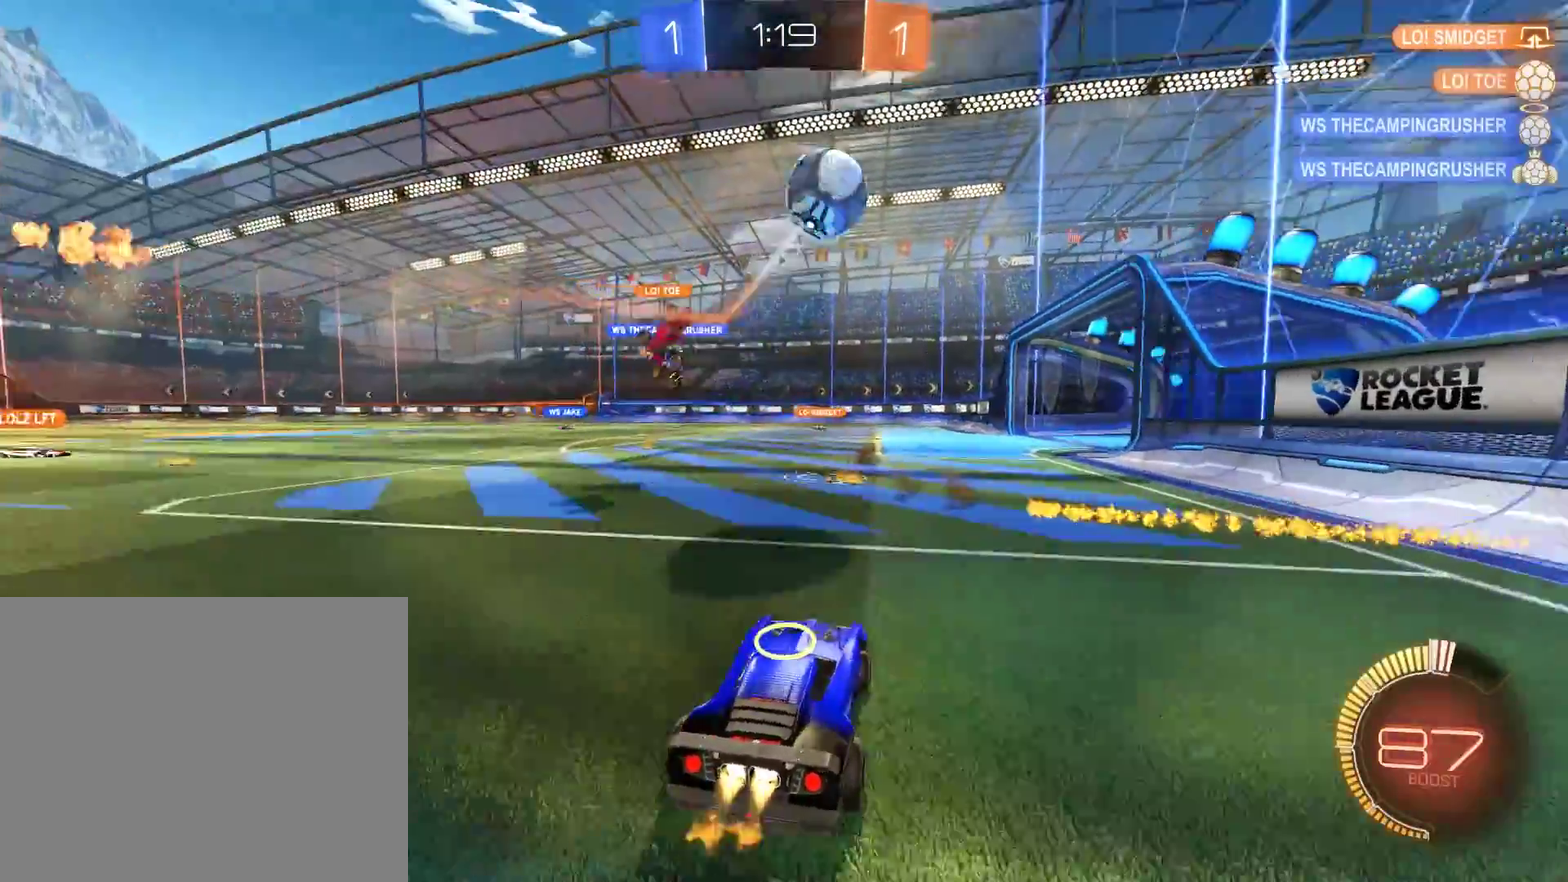
{"buttons": ["L2"], "left_stick": "down-left", "right_stick": "center", "events": [[17, "left_stick", "left"], [83, "R2", "up"], [150, "B", "up"], [183, "left_stick", "right"], [217, "L2", "down"], [417, "left_stick", "down"], [483, "left_stick", "down-left"]]}
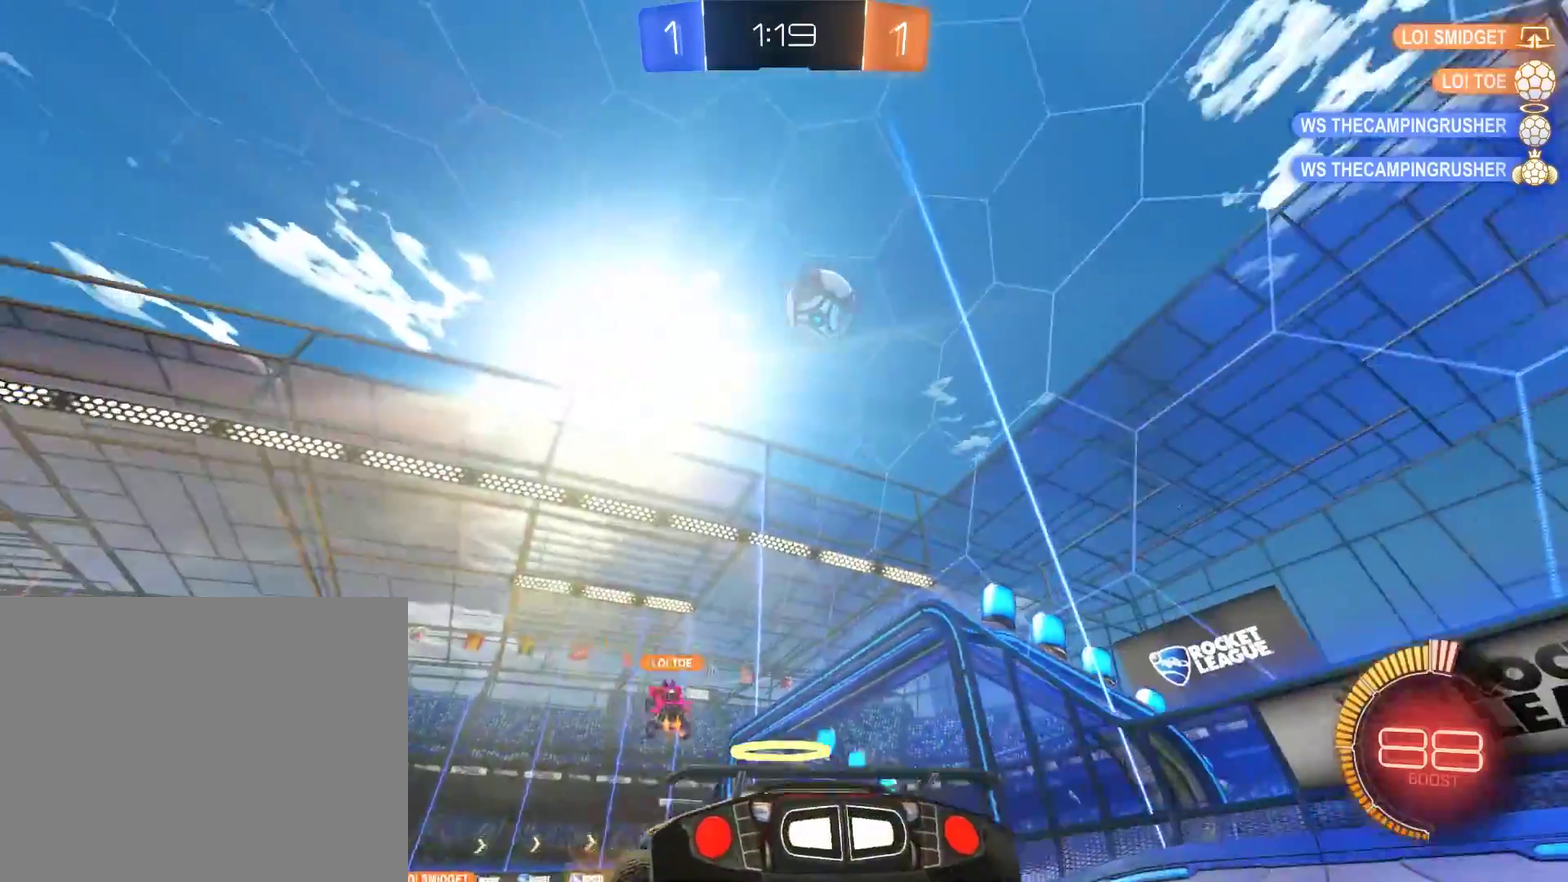
{"buttons": ["B", "L2", "R2"], "left_stick": "down-left", "right_stick": "center", "events": [[50, "A", "down"], [83, "B", "down"], [117, "left_stick", "down"], [150, "L2", "up"], [217, "A", "up"], [217, "R2", "down"], [250, "left_stick", "center"], [283, "A", "down"], [317, "left_stick", "down-right"], [383, "A", "up"], [383, "left_stick", "down"], [417, "R2", "up"], [450, "left_stick", "down-left"], [483, "L2", "down"], [483, "R2", "down"]]}
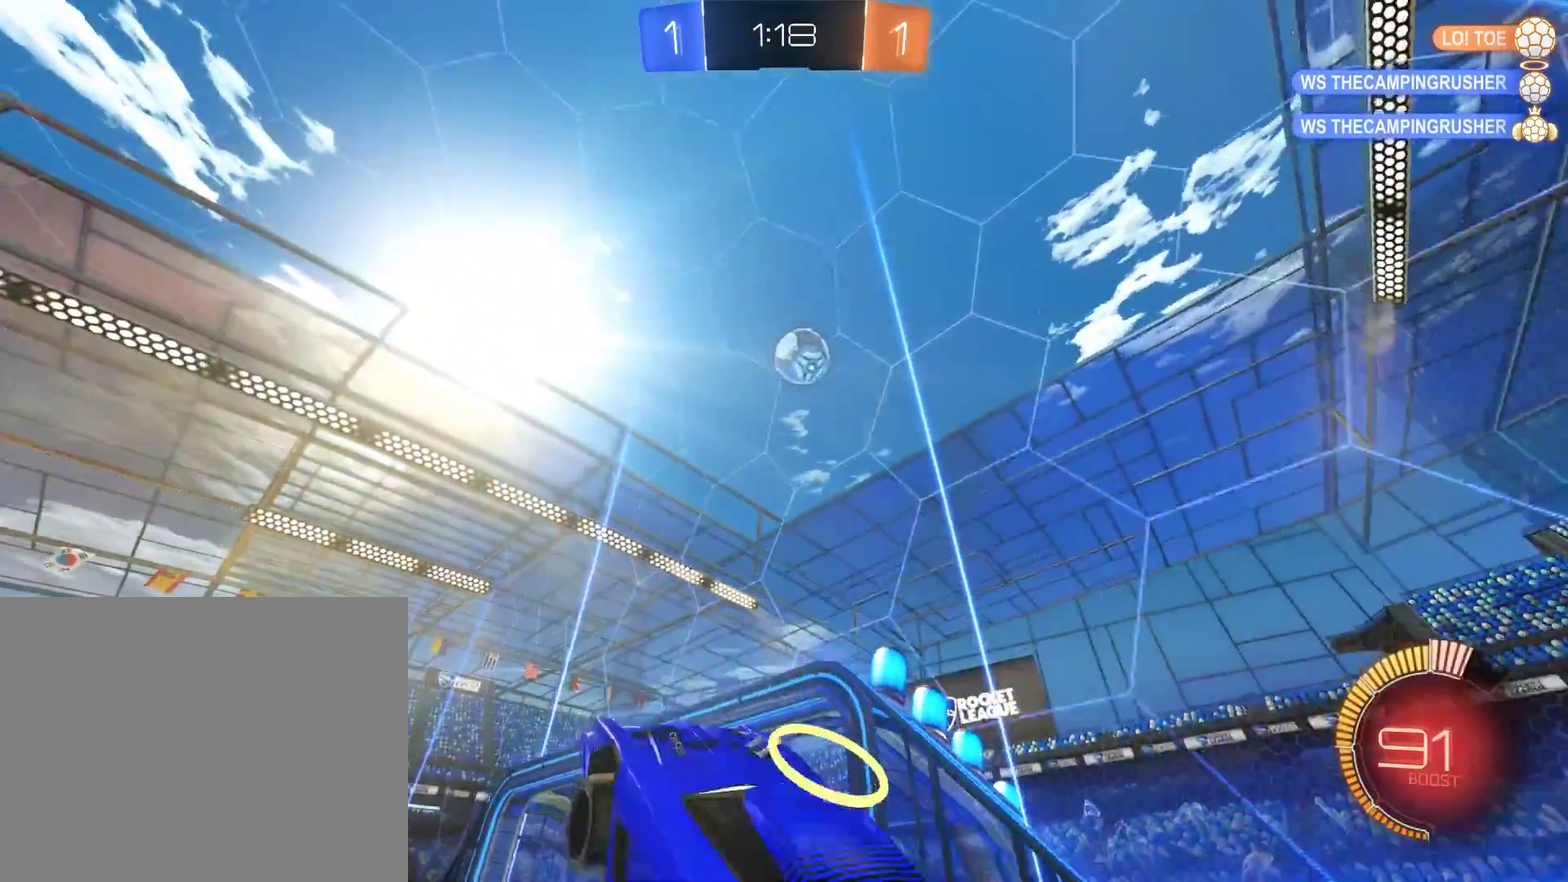
{"buttons": ["B", "R2"], "left_stick": "down-left", "right_stick": "center"}
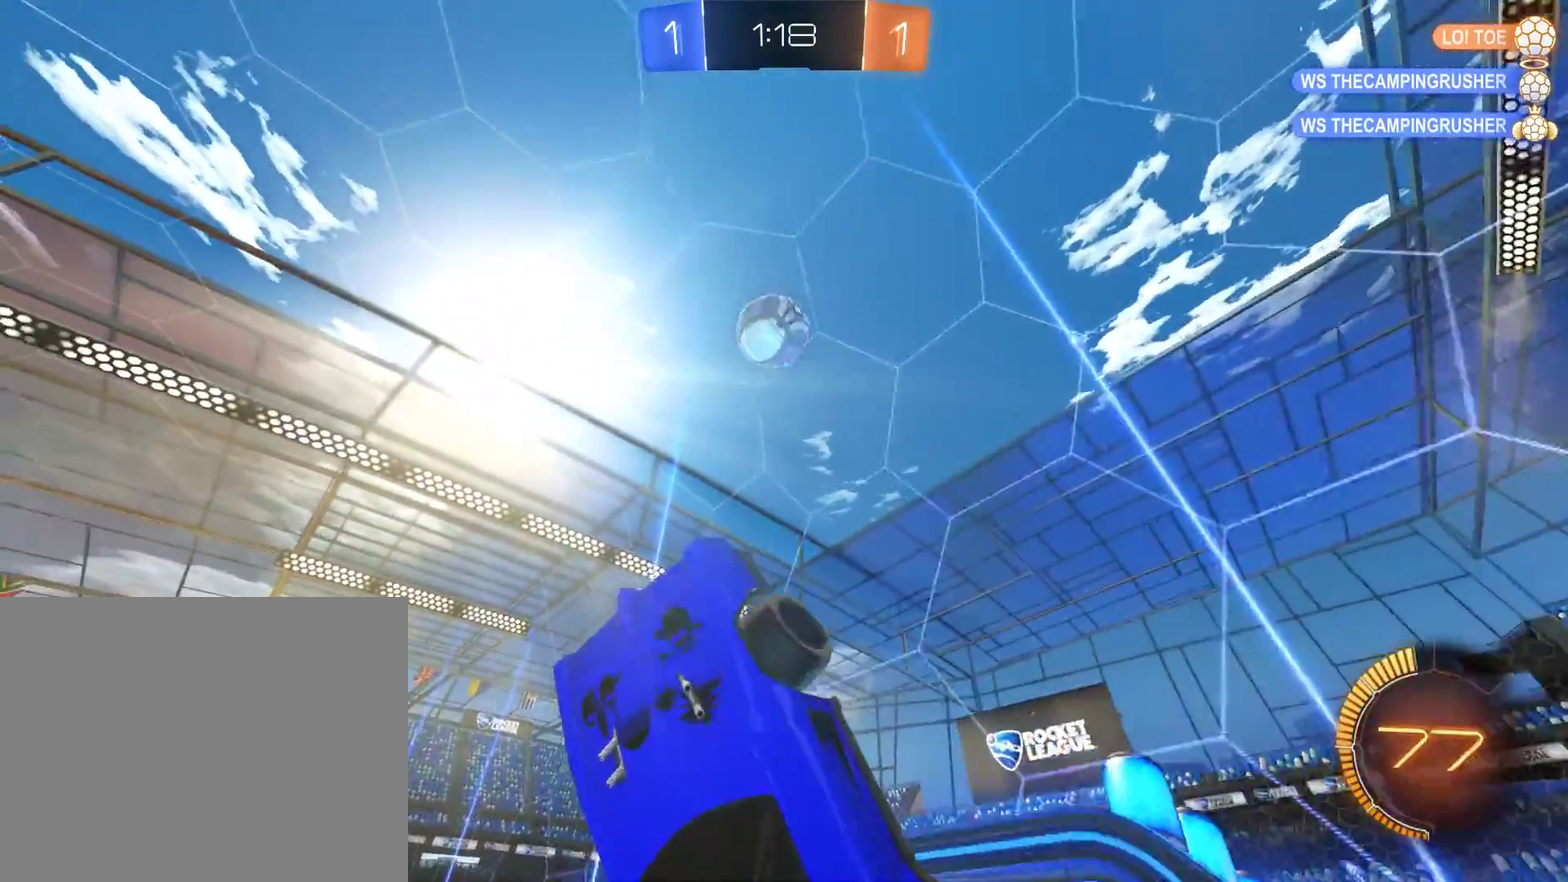
{"buttons": ["B", "R2"], "left_stick": "up-left", "right_stick": "center"}
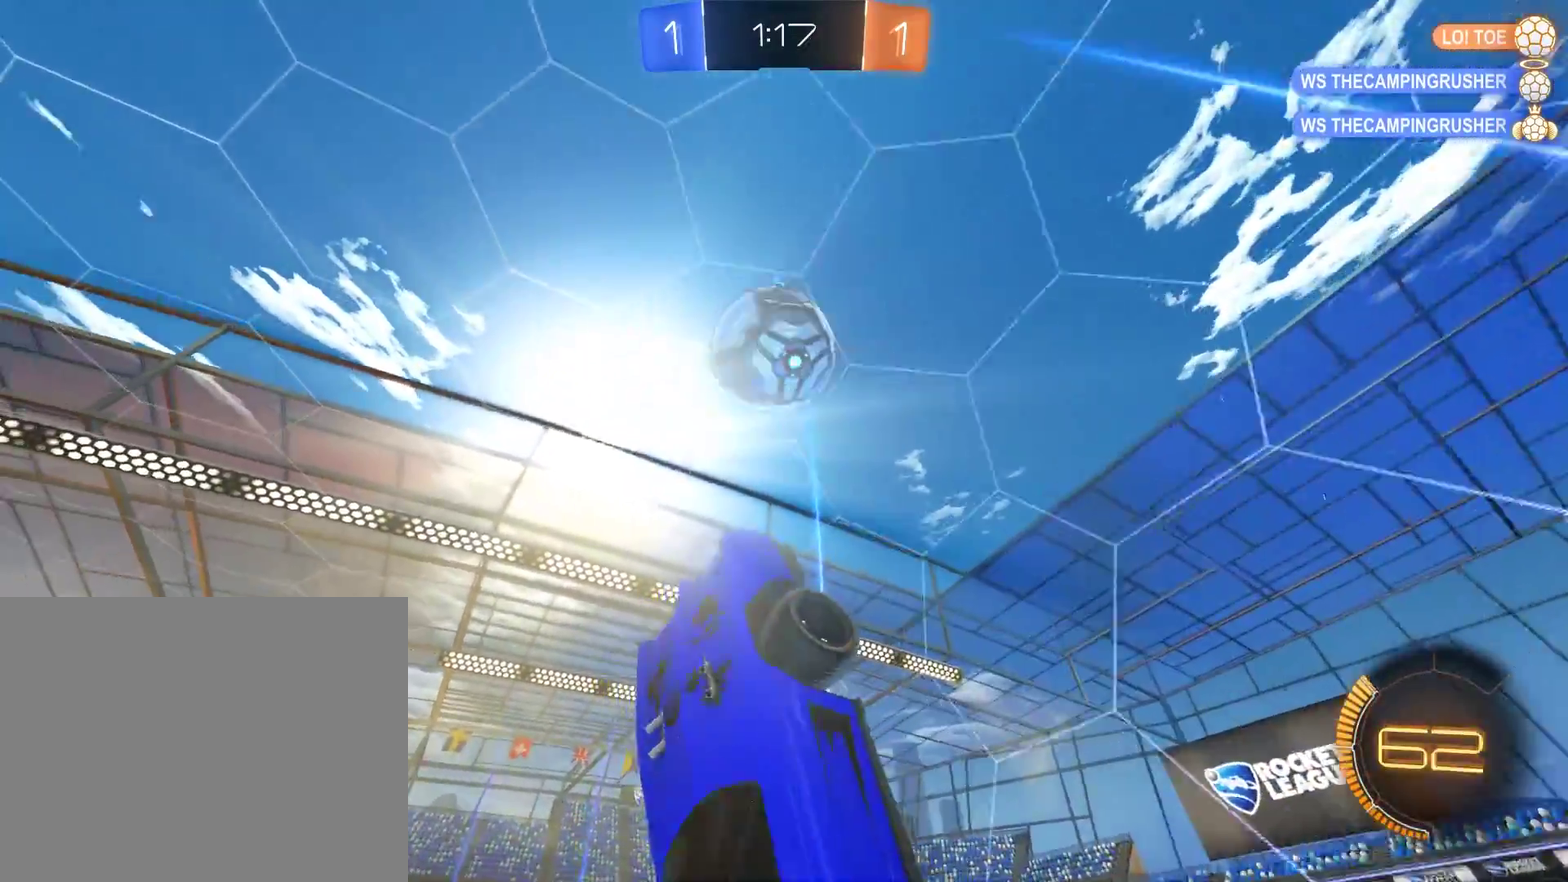
{"buttons": ["B"], "left_stick": "down-left", "right_stick": "center", "events": [[50, "left_stick", "down-left"], [350, "R2", "up"]]}
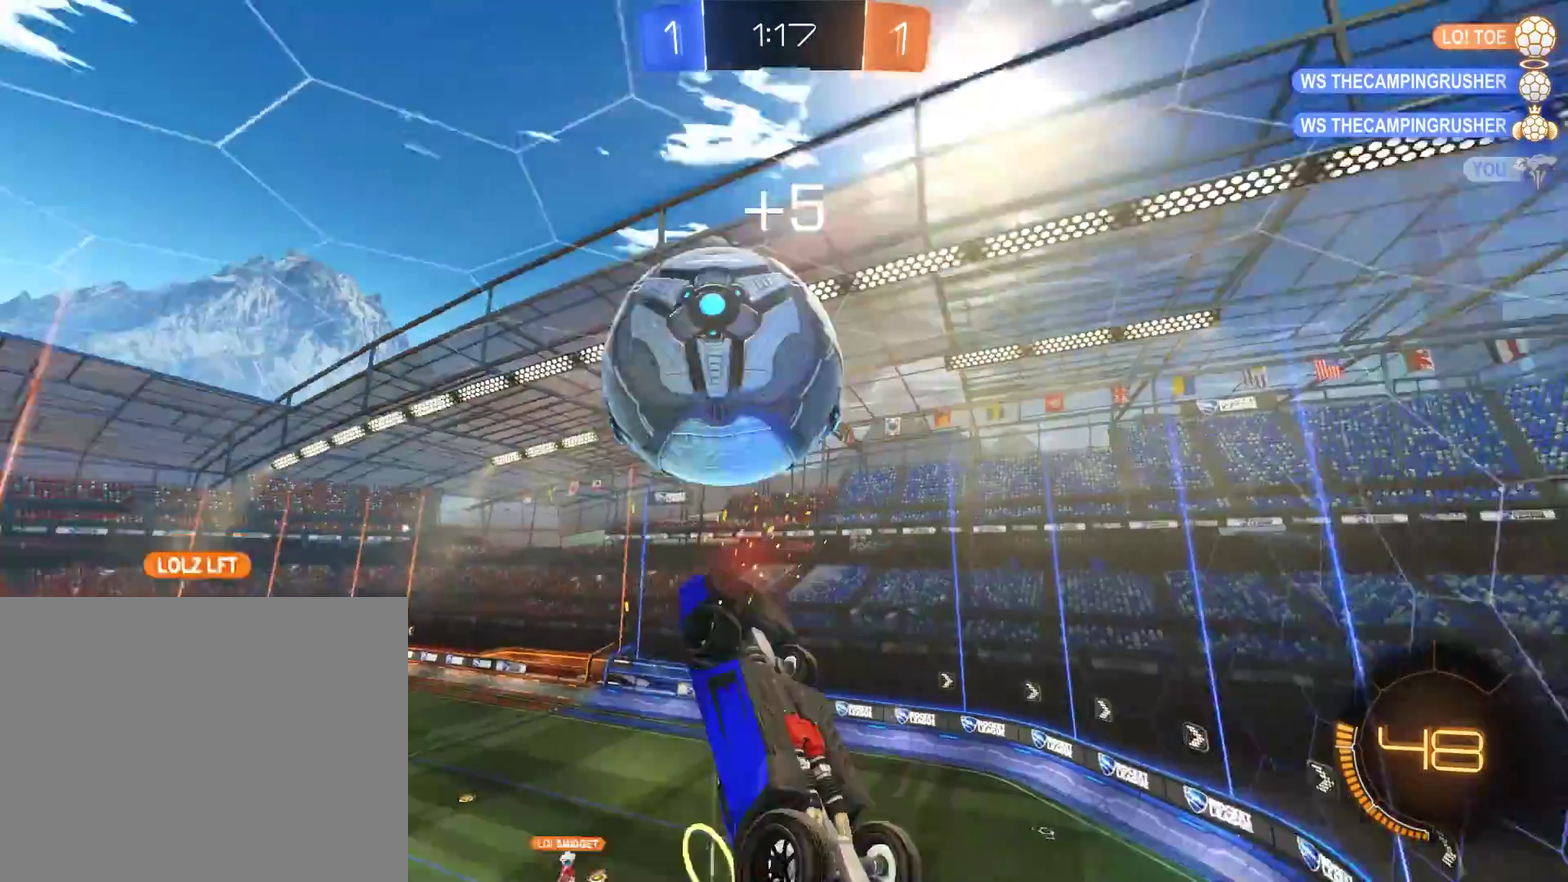
{"buttons": ["B"], "left_stick": "up", "right_stick": "center", "events": [[17, "L2", "down"], [50, "left_stick", "up-right"], [417, "L2", "up"], [450, "left_stick", "up"]]}
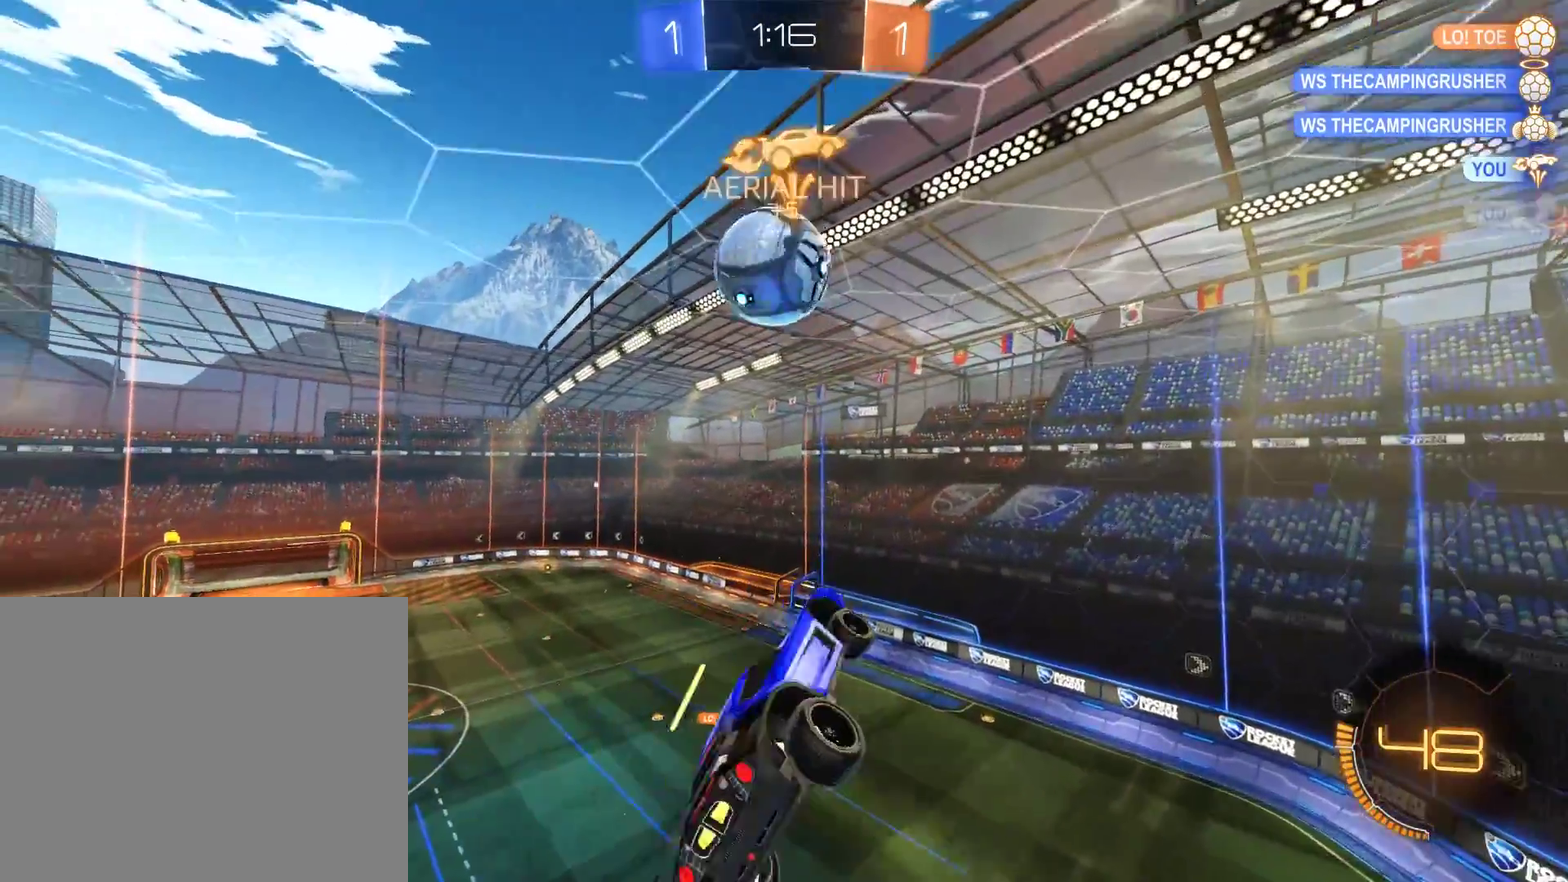
{"buttons": ["B"], "left_stick": "down", "right_stick": "center", "events": [[50, "left_stick", "left"], [217, "R2", "down"], [217, "left_stick", "down-left"], [450, "R2", "up"], [483, "left_stick", "down"]]}
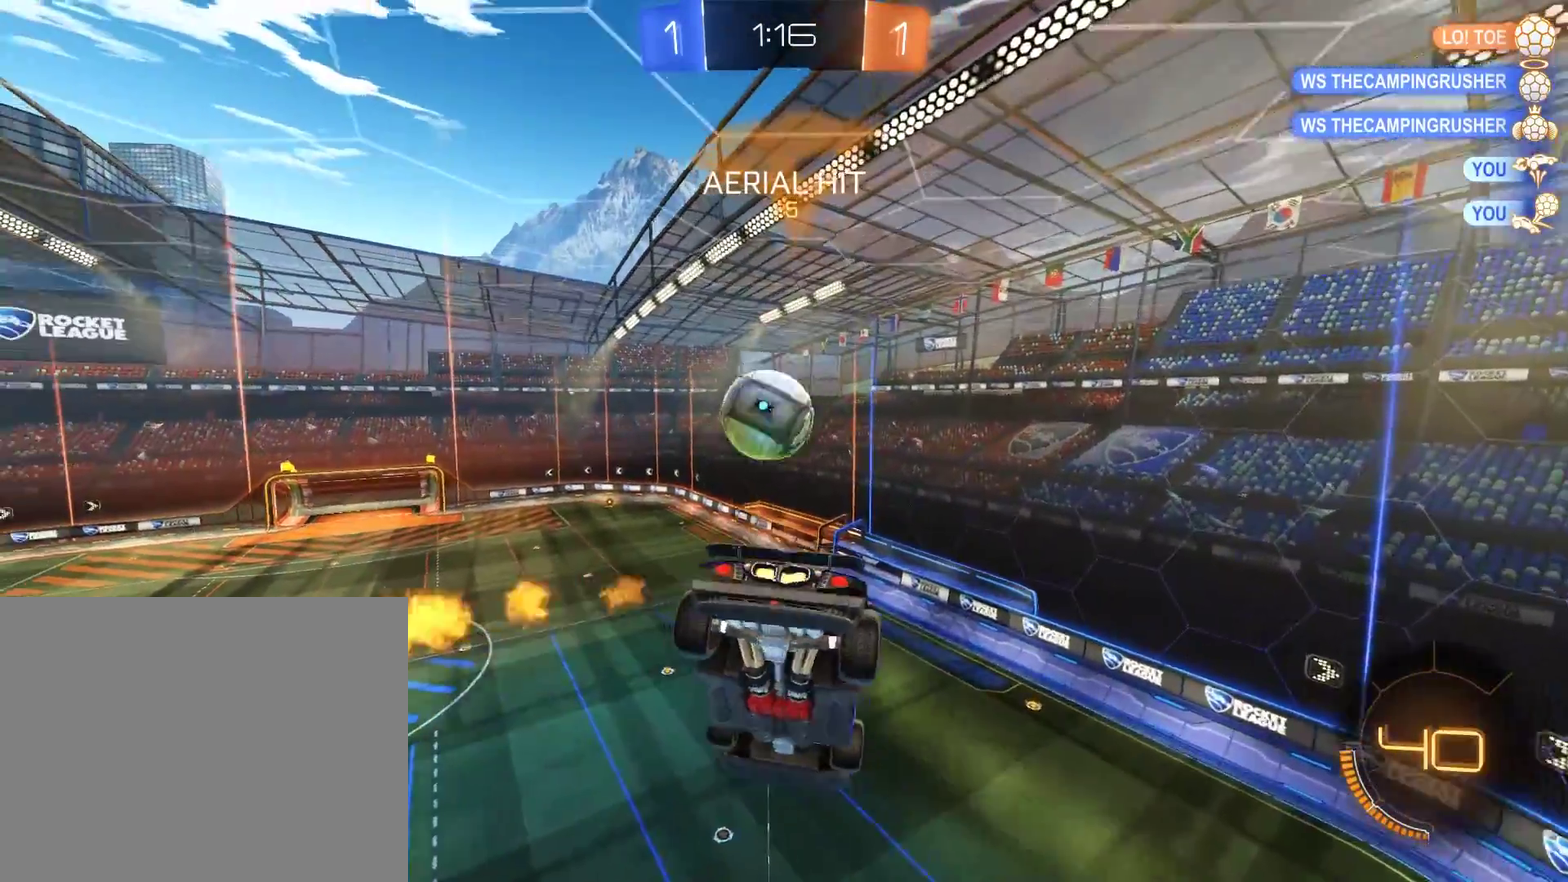
{"buttons": ["B", "R2"], "left_stick": "center", "right_stick": "center", "events": [[117, "left_stick", "down-left"], [217, "R2", "down"], [217, "left_stick", "up-left"], [283, "left_stick", "up"], [417, "left_stick", "center"]]}
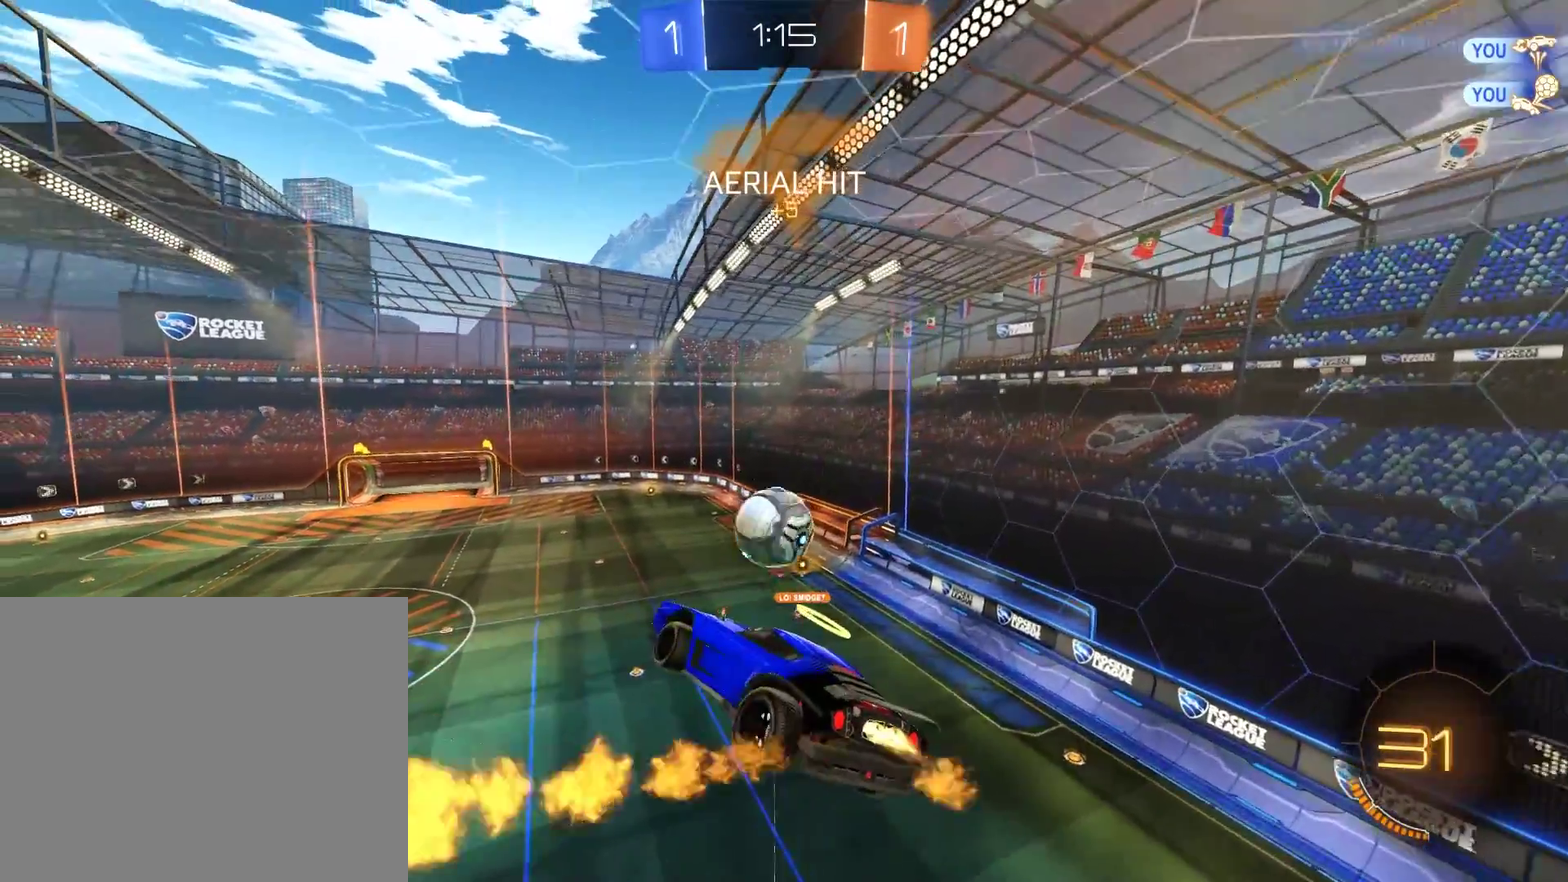
{"buttons": ["B", "R2"], "left_stick": "up-left", "right_stick": "center", "events": [[50, "left_stick", "right"], [217, "left_stick", "down-right"], [283, "left_stick", "down"], [383, "left_stick", "down-left"], [450, "left_stick", "up-left"]]}
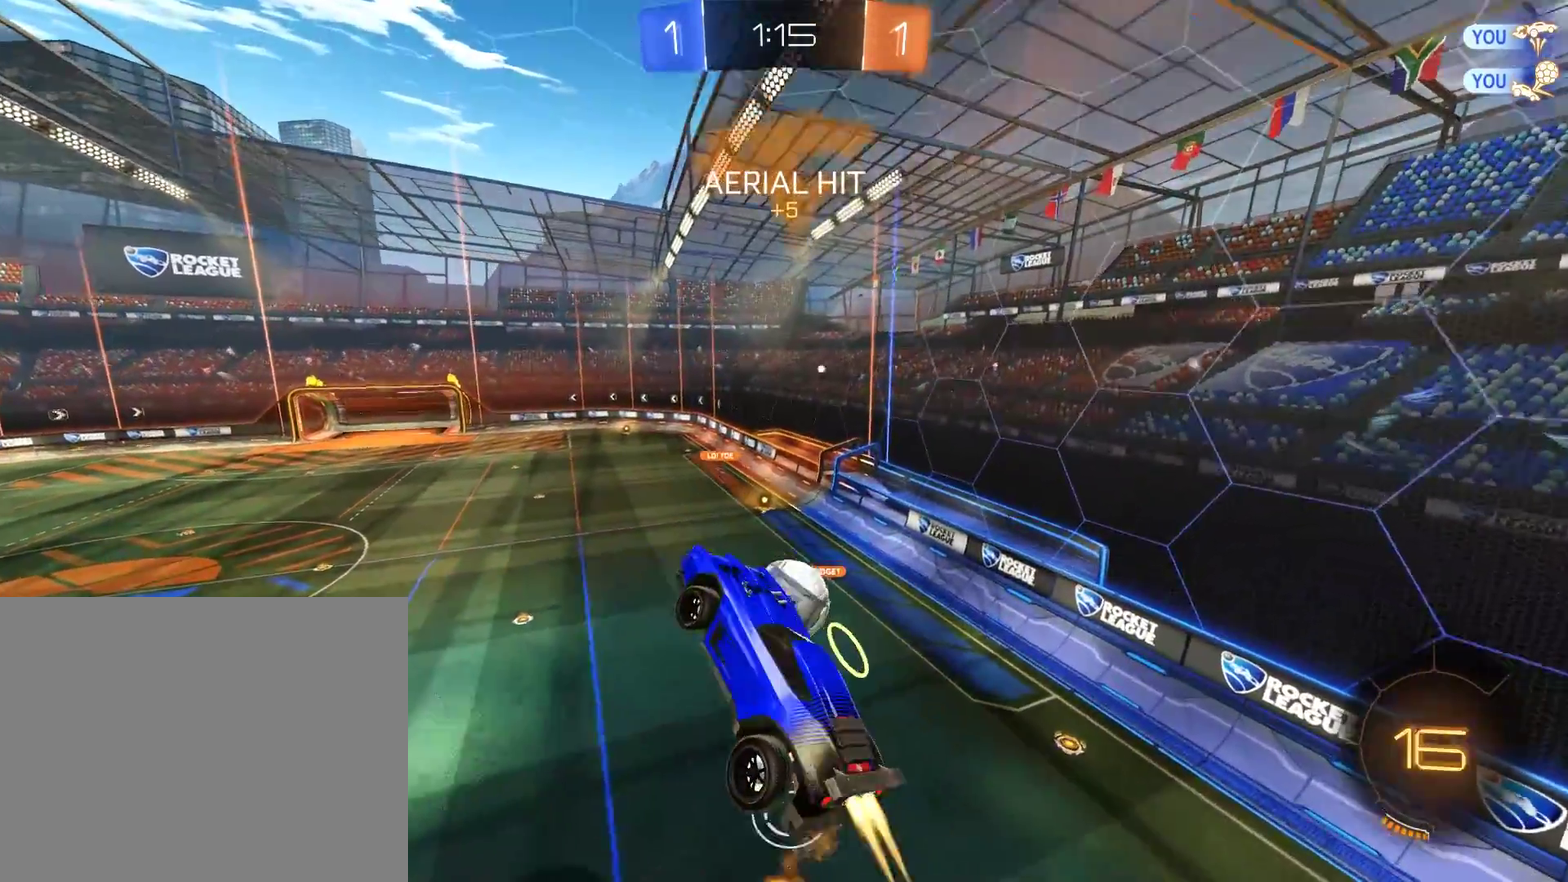
{"buttons": ["B"], "left_stick": "up", "right_stick": "center"}
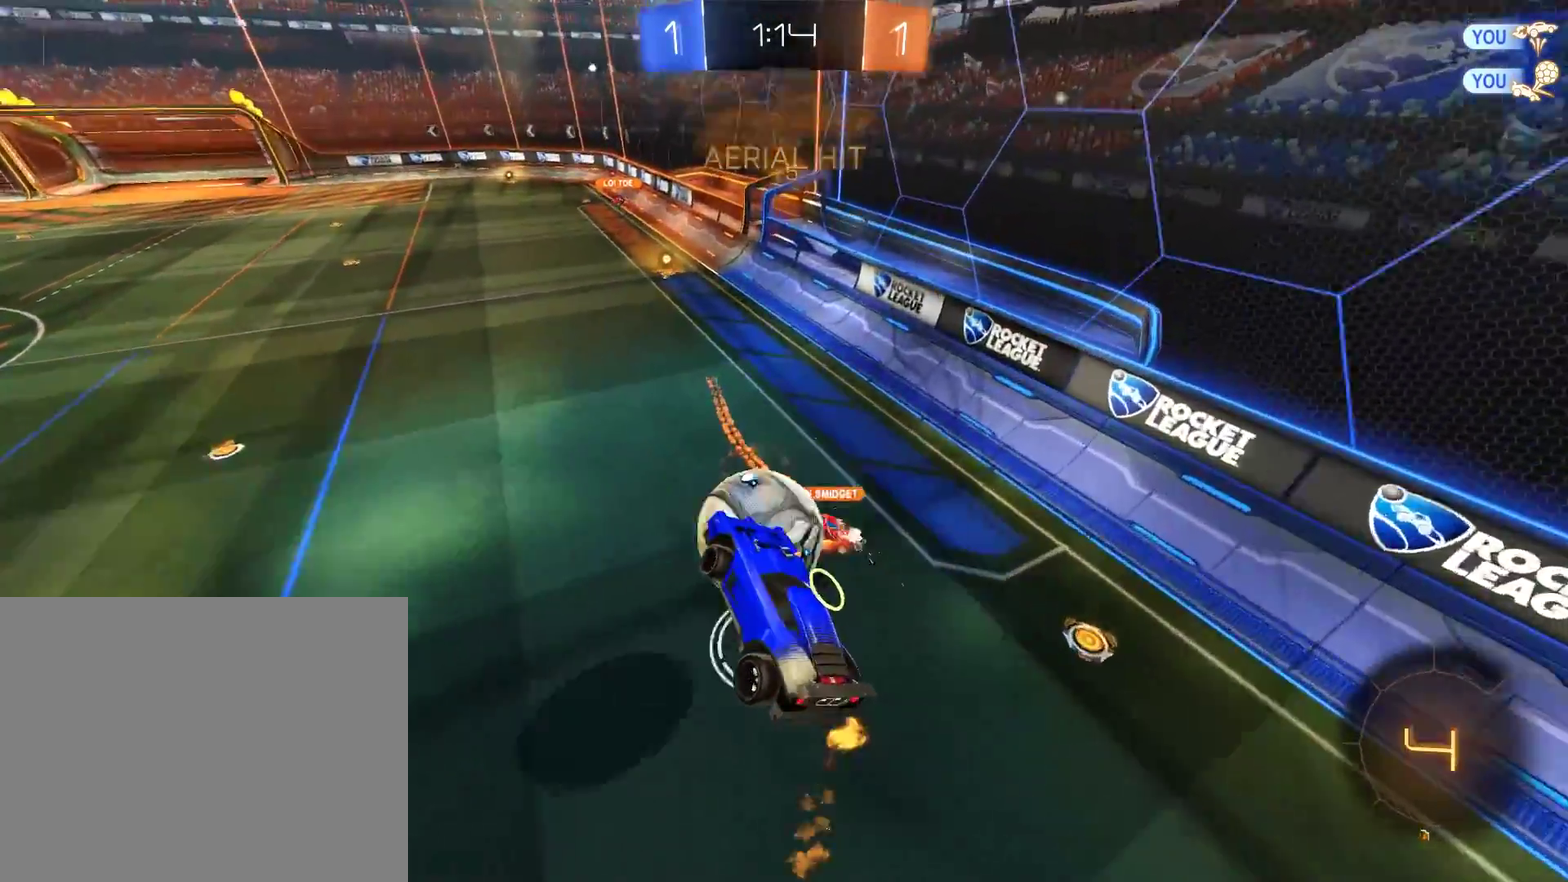
{"buttons": ["B"], "left_stick": "down-left", "right_stick": "center"}
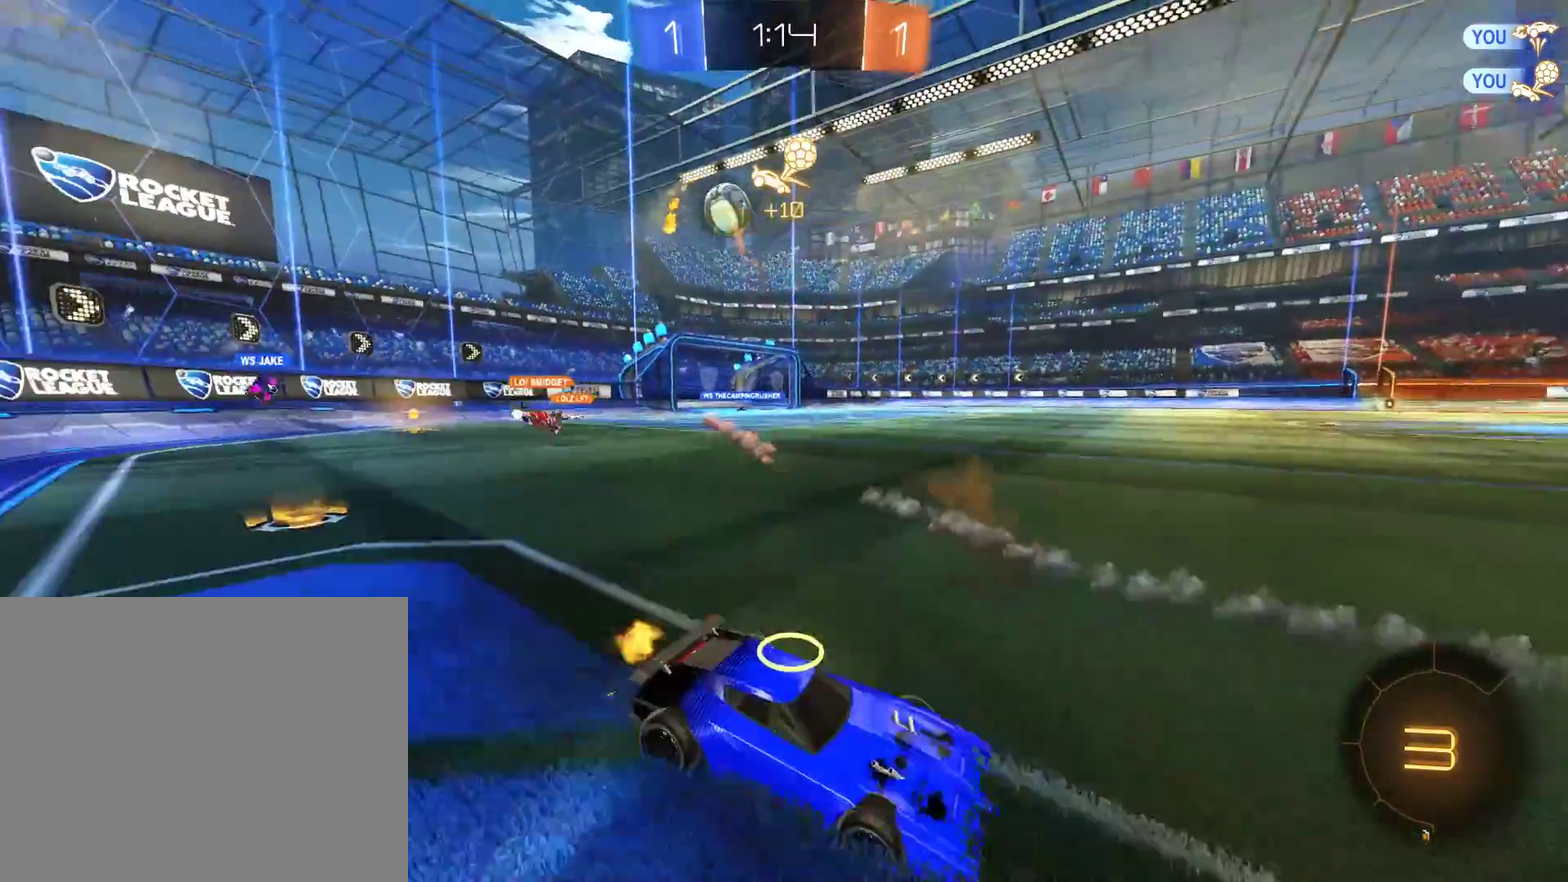
{"buttons": ["B", "R2"], "left_stick": "center", "right_stick": "center"}